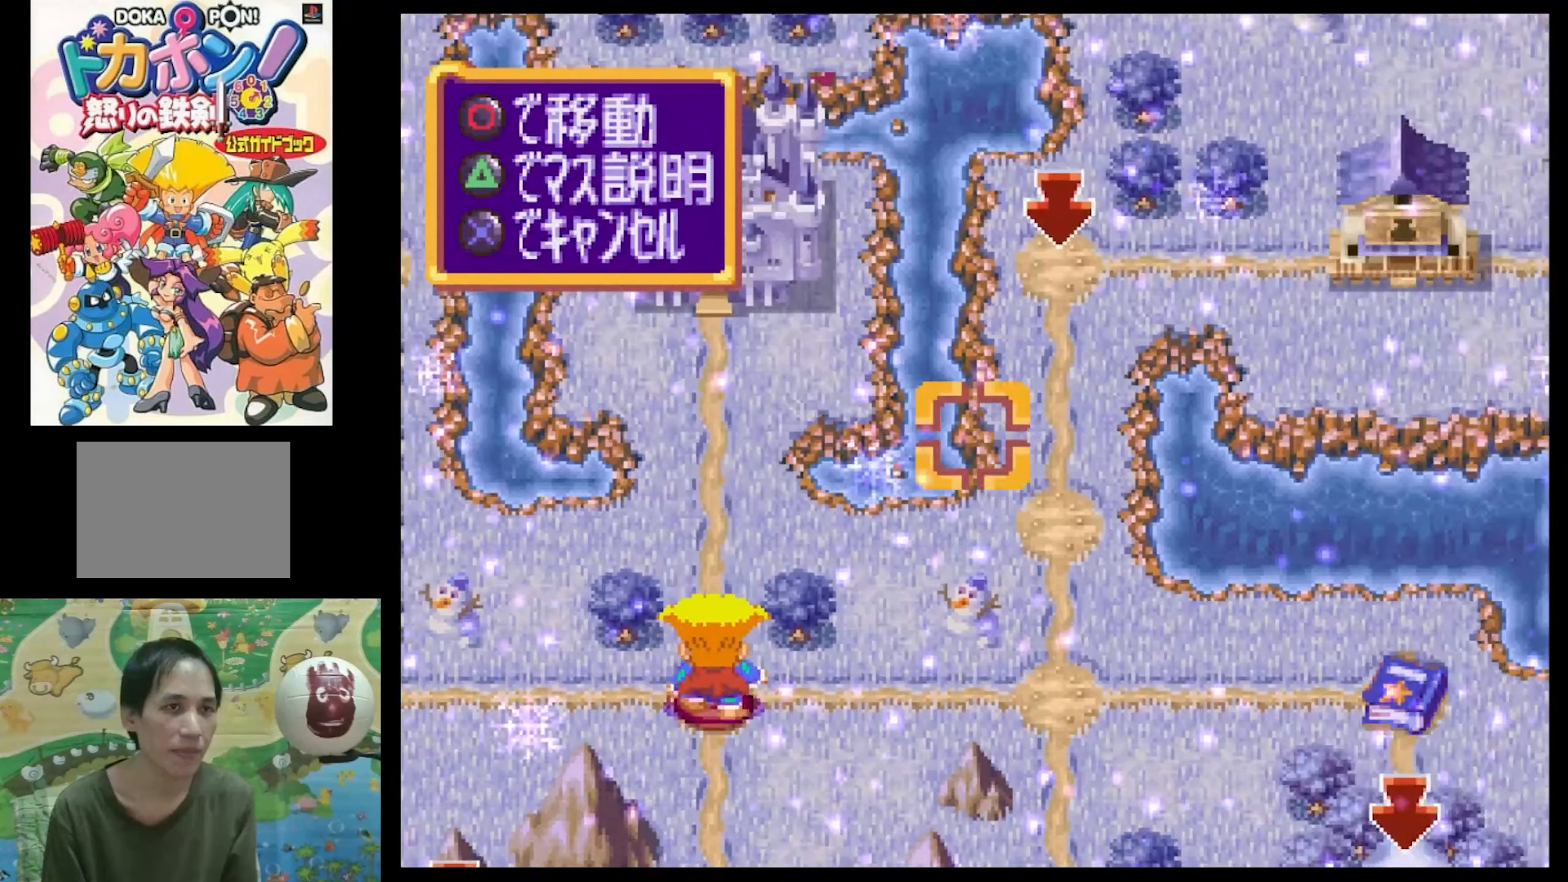
Gameplay with a controller (PlayStation layout); each line is a JSON object with the inputs held at the frame after it. "events" lists button and stick changes between this image and that frame as [ms after this image, input, new state], when the widget could be followed in between. Not read: L3 R3.
{"buttons": ["SQUARE"], "events": [[166, "DPAD_UP", "down"], [166, "SQUARE", "down"], [216, "DPAD_LEFT", "down"], [500, "DPAD_LEFT", "up"], [500, "DPAD_UP", "up"]]}
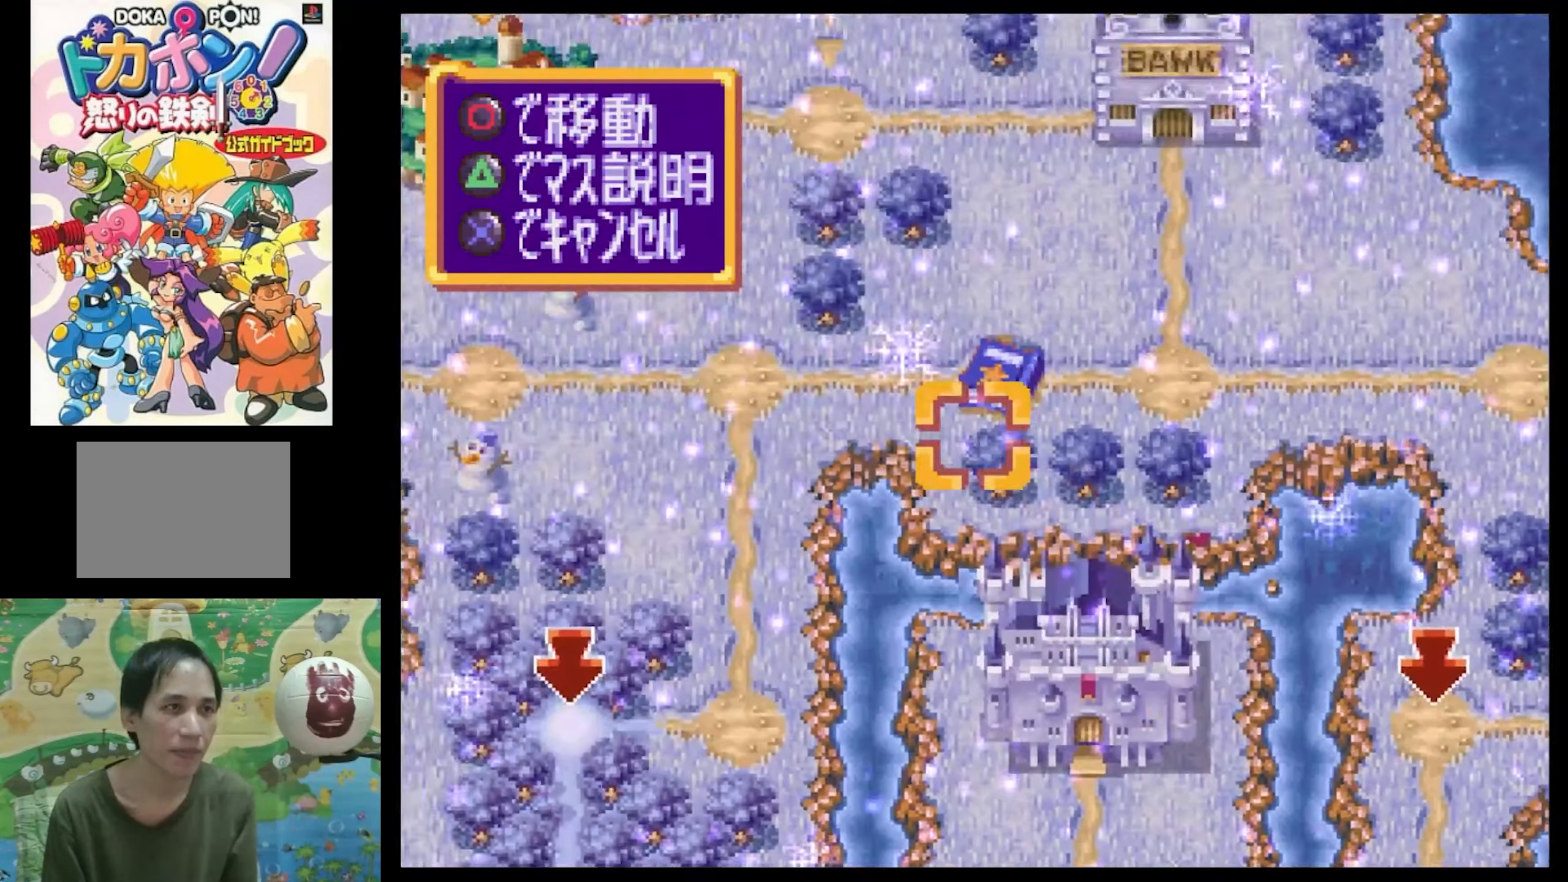
{"buttons": [], "events": [[16, "SQUARE", "up"]]}
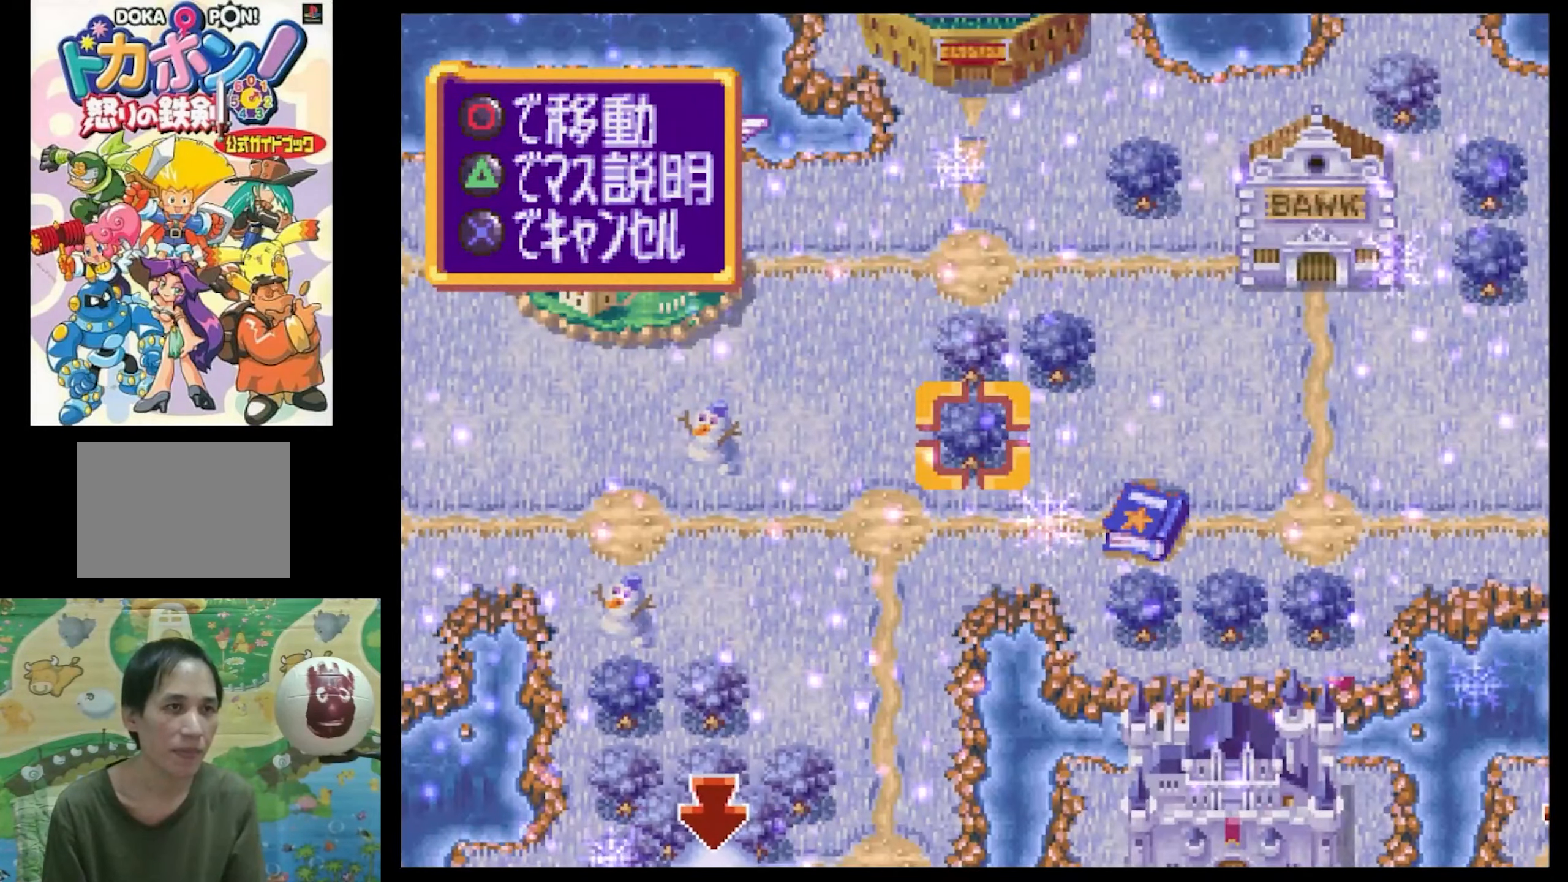
{"buttons": [], "events": [[16, "DPAD_DOWN", "down"], [16, "SQUARE", "down"], [66, "DPAD_RIGHT", "down"], [416, "DPAD_DOWN", "up"], [416, "DPAD_RIGHT", "up"], [433, "SQUARE", "up"]]}
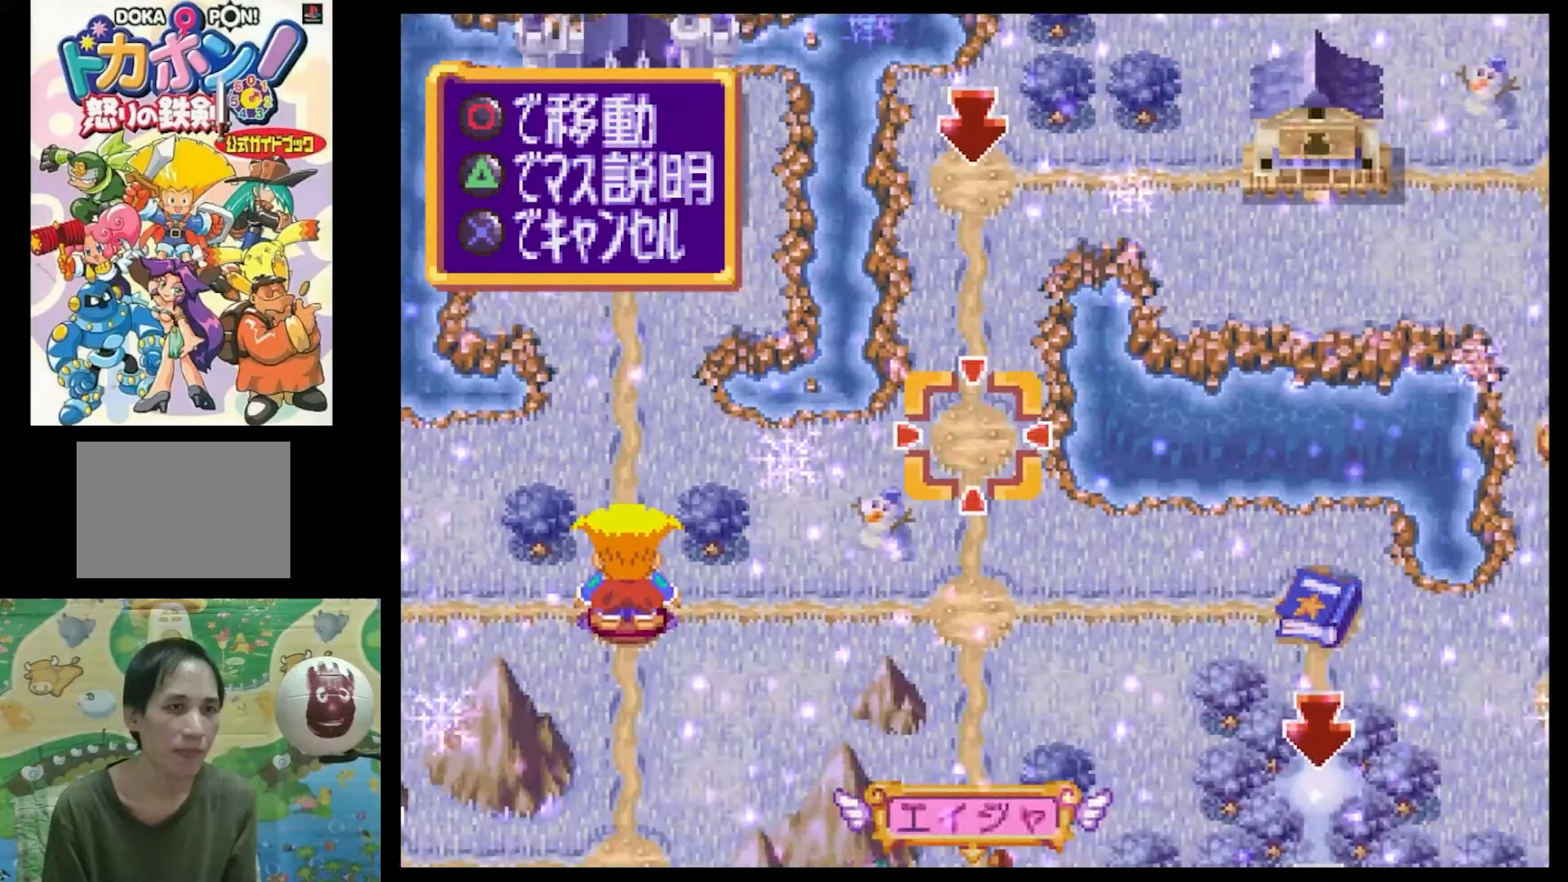
{"buttons": ["SQUARE", "DPAD_DOWN"], "events": [[350, "DPAD_DOWN", "down"], [416, "SQUARE", "down"]]}
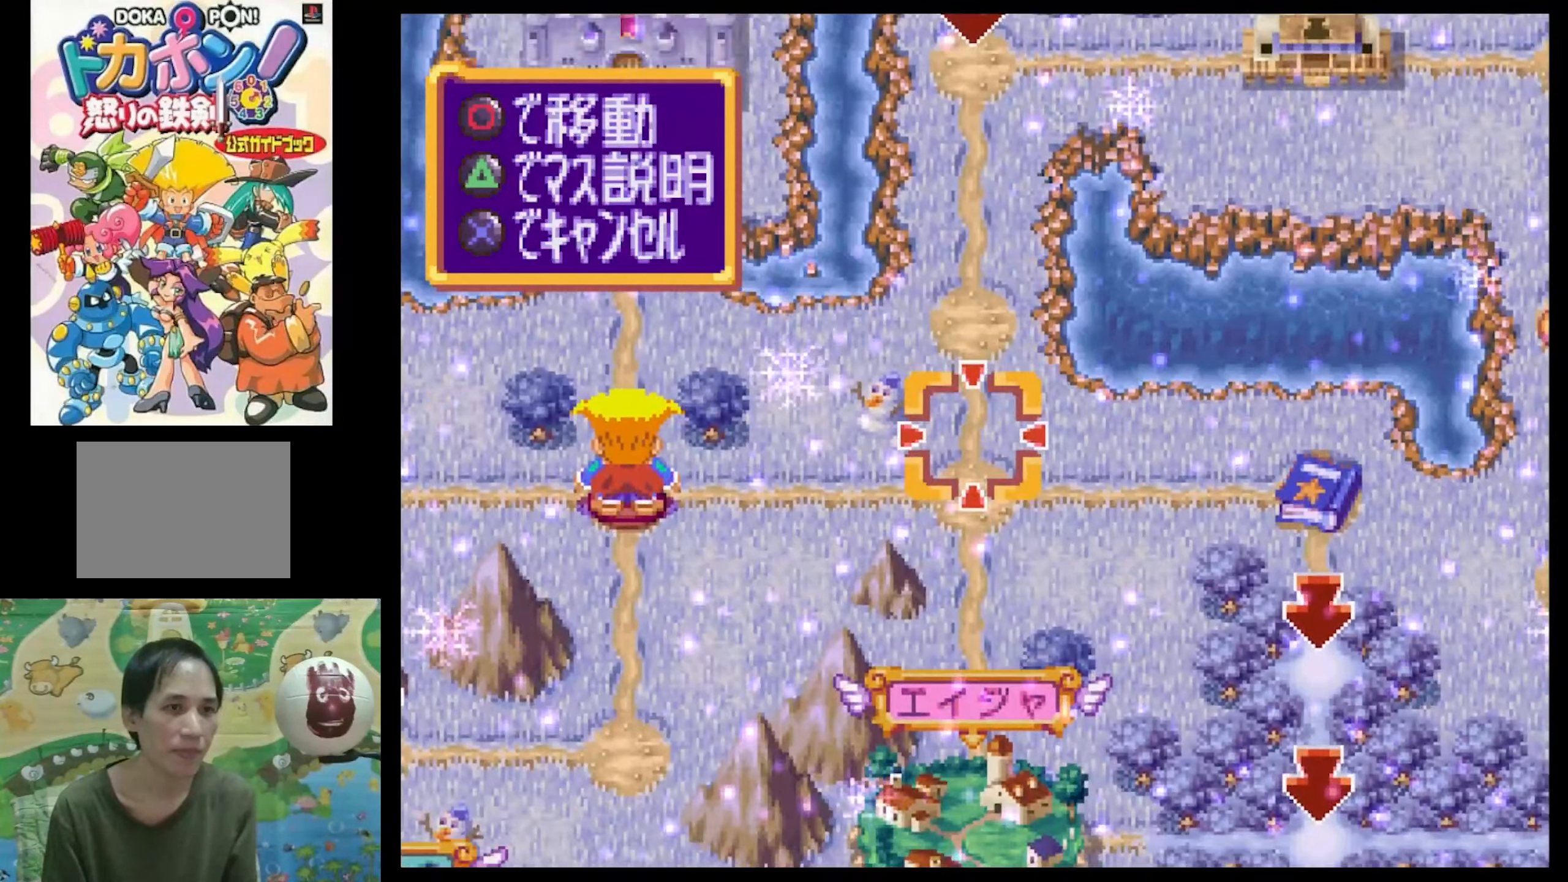
{"buttons": ["SQUARE", "DPAD_LEFT"], "events": [[200, "DPAD_DOWN", "up"], [200, "SQUARE", "up"], [450, "DPAD_LEFT", "down"], [483, "SQUARE", "down"]]}
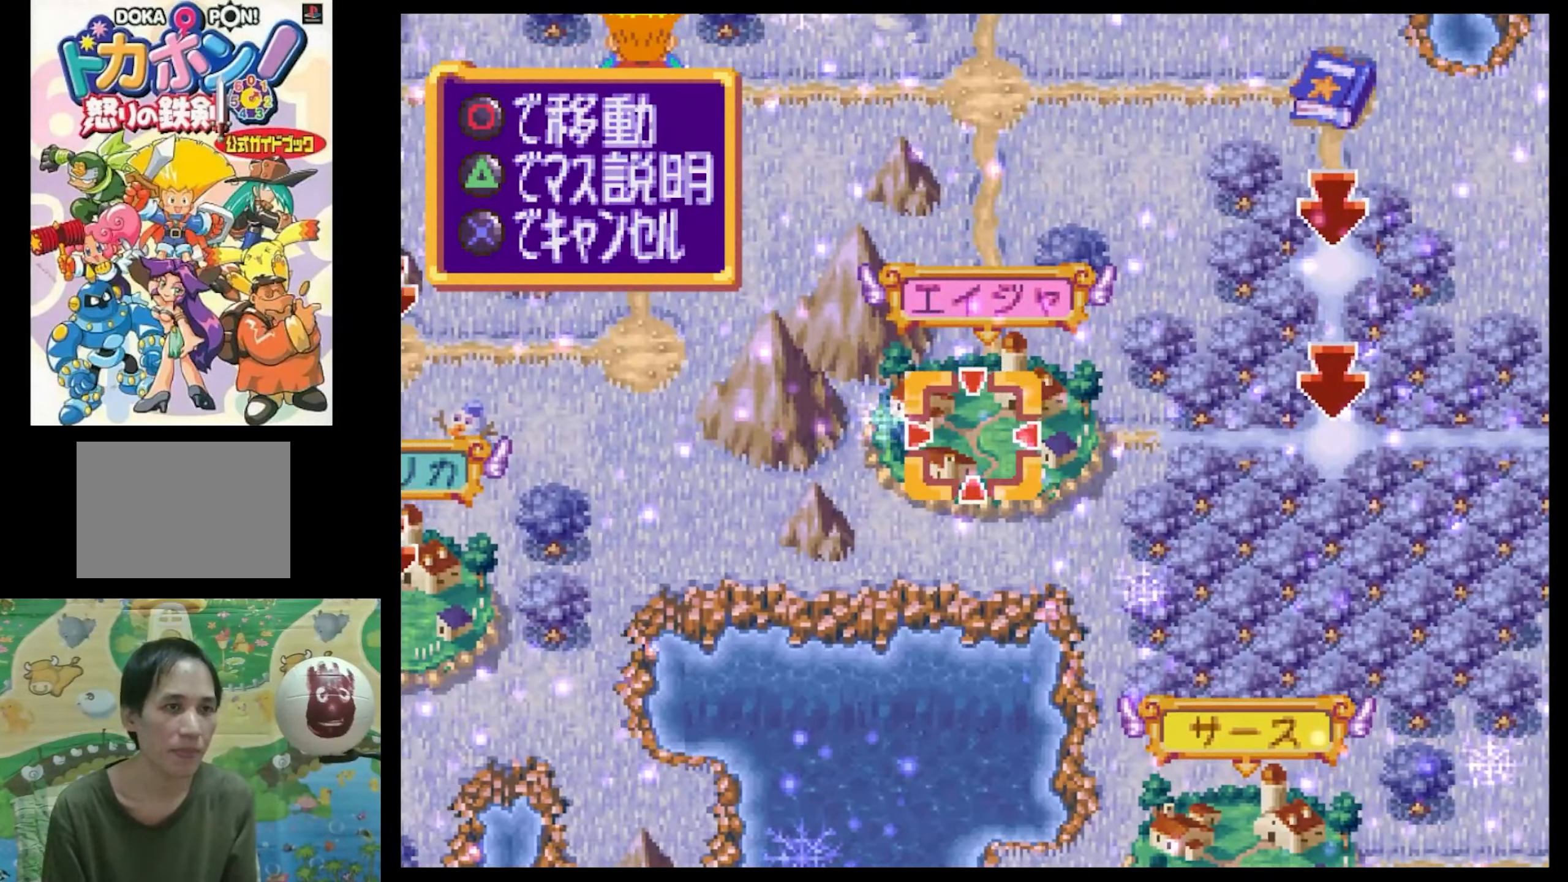
{"buttons": [], "events": [[200, "DPAD_LEFT", "up"], [250, "SQUARE", "up"]]}
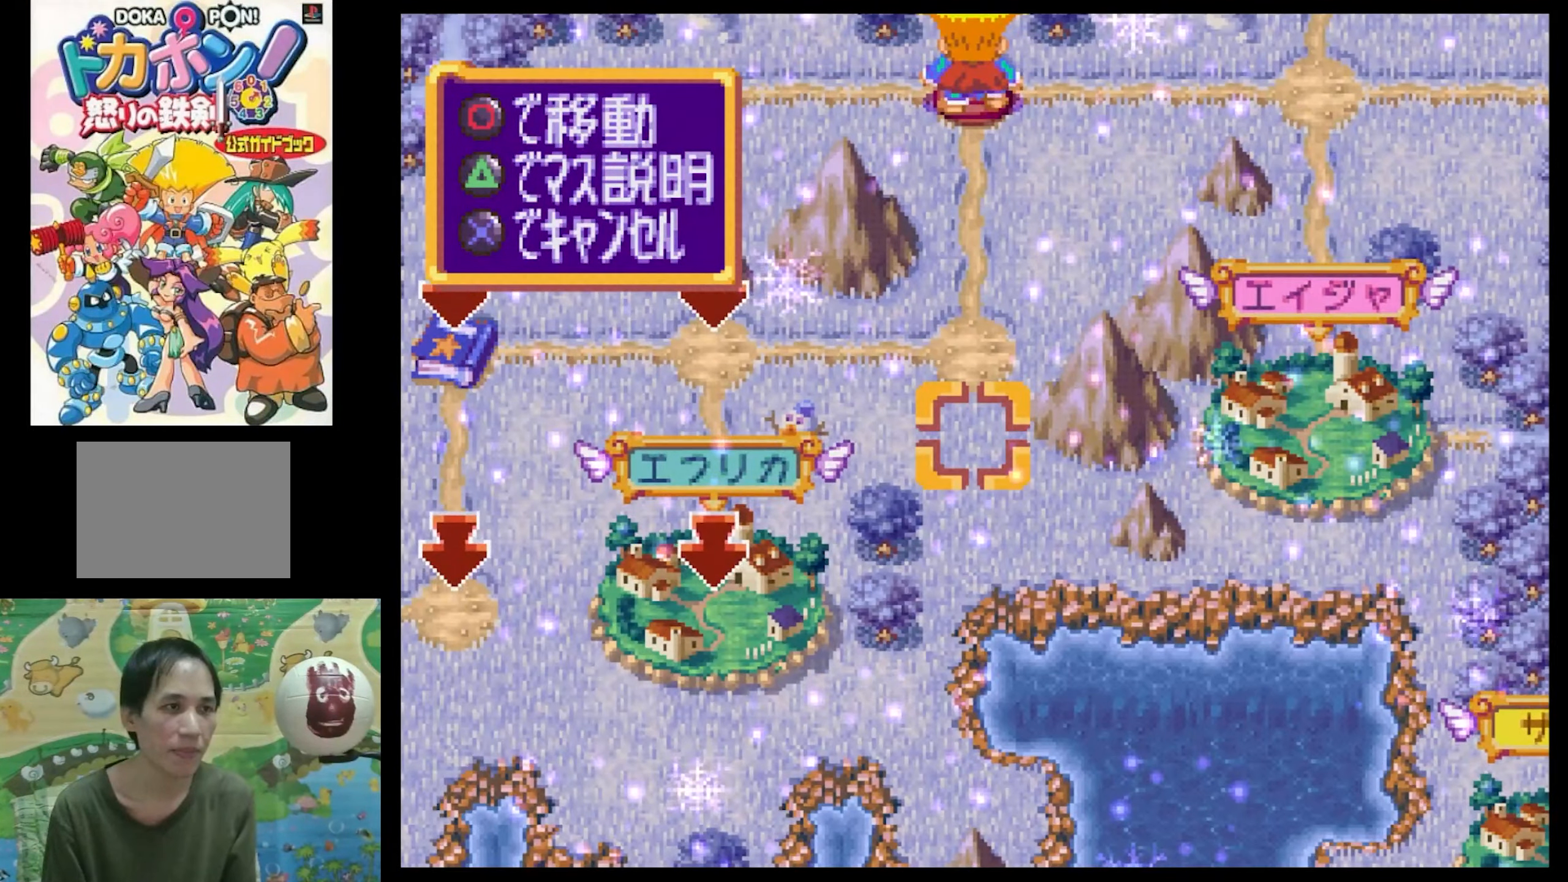
{"buttons": ["DPAD_LEFT"], "events": [[450, "DPAD_LEFT", "down"]]}
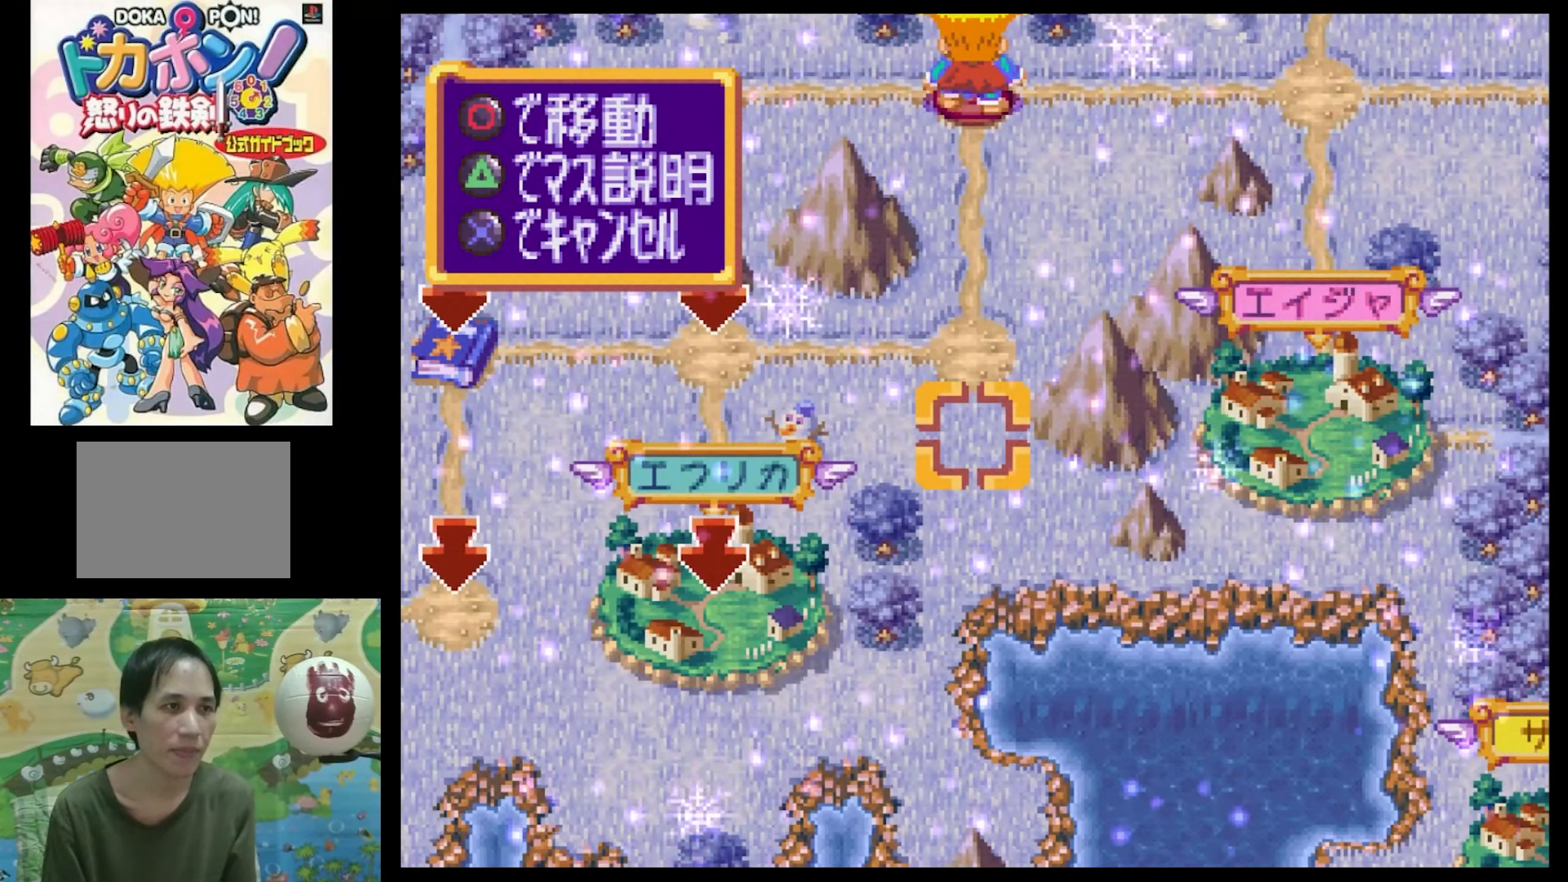
{"buttons": [], "events": [[116, "DPAD_LEFT", "up"]]}
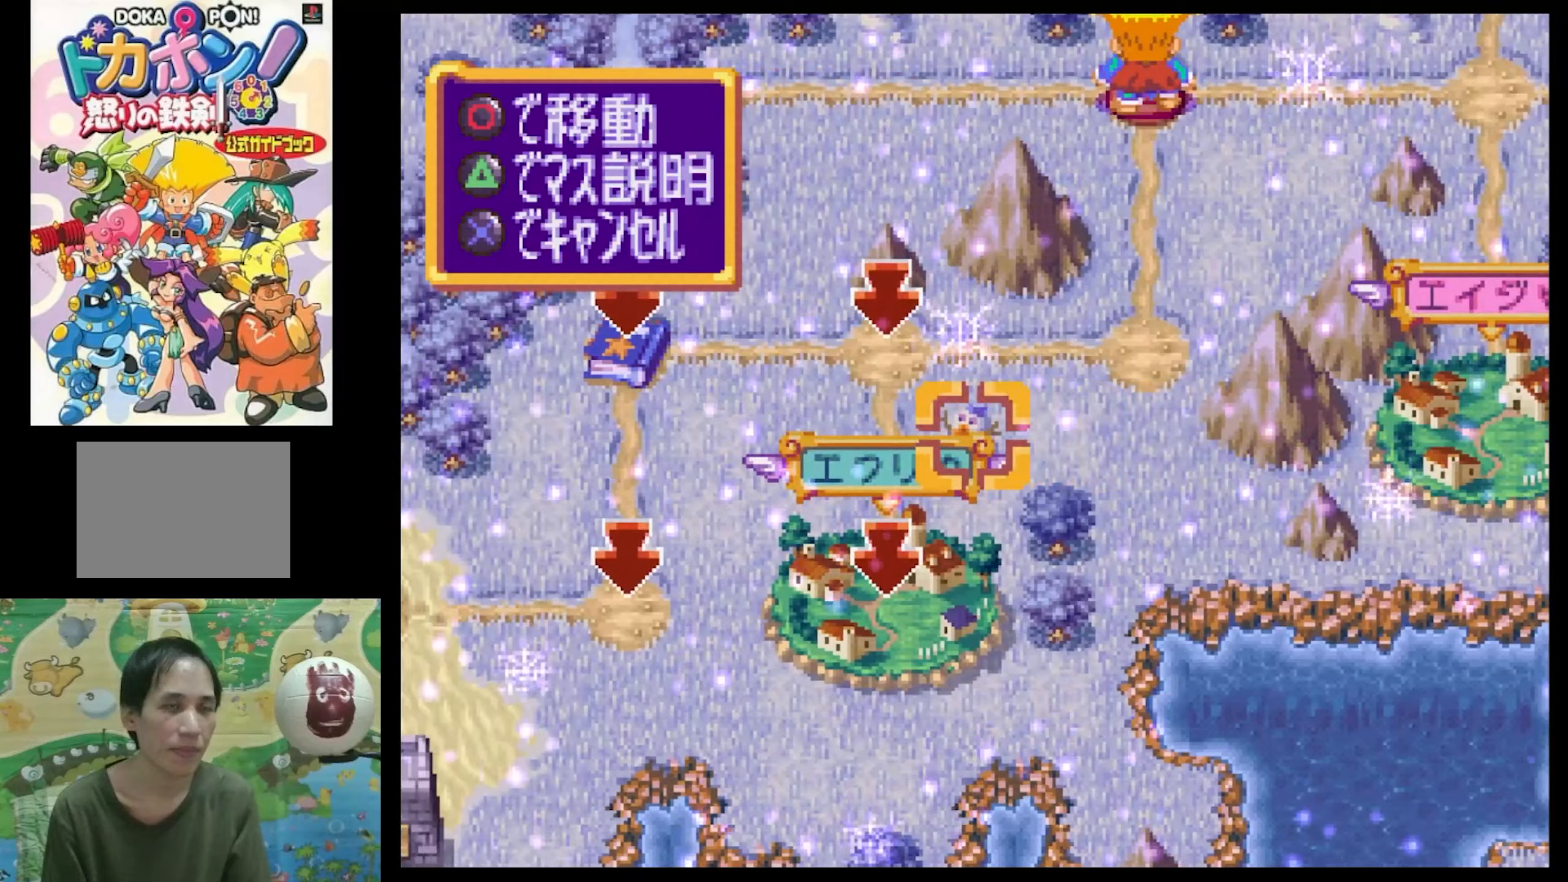
{"buttons": [], "events": [[267, "DPAD_LEFT", "down"], [267, "SQUARE", "down"], [283, "DPAD_UP", "down"], [383, "DPAD_LEFT", "up"], [483, "DPAD_UP", "up"], [483, "SQUARE", "up"]]}
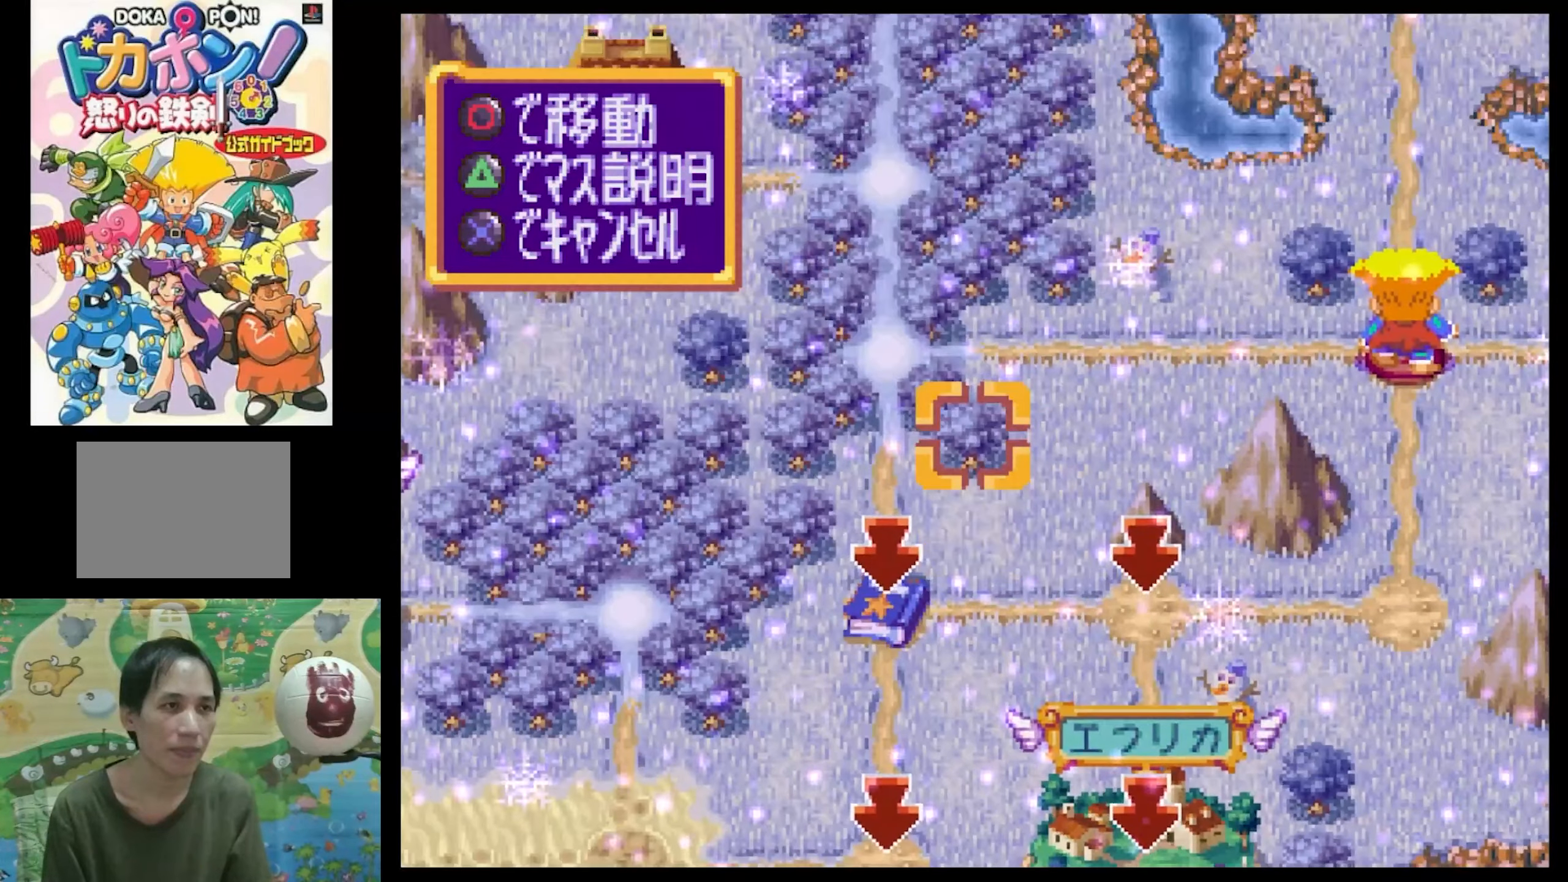
{"buttons": ["DPAD_LEFT"], "events": [[300, "DPAD_DOWN", "down"], [400, "DPAD_DOWN", "up"], [500, "DPAD_LEFT", "down"]]}
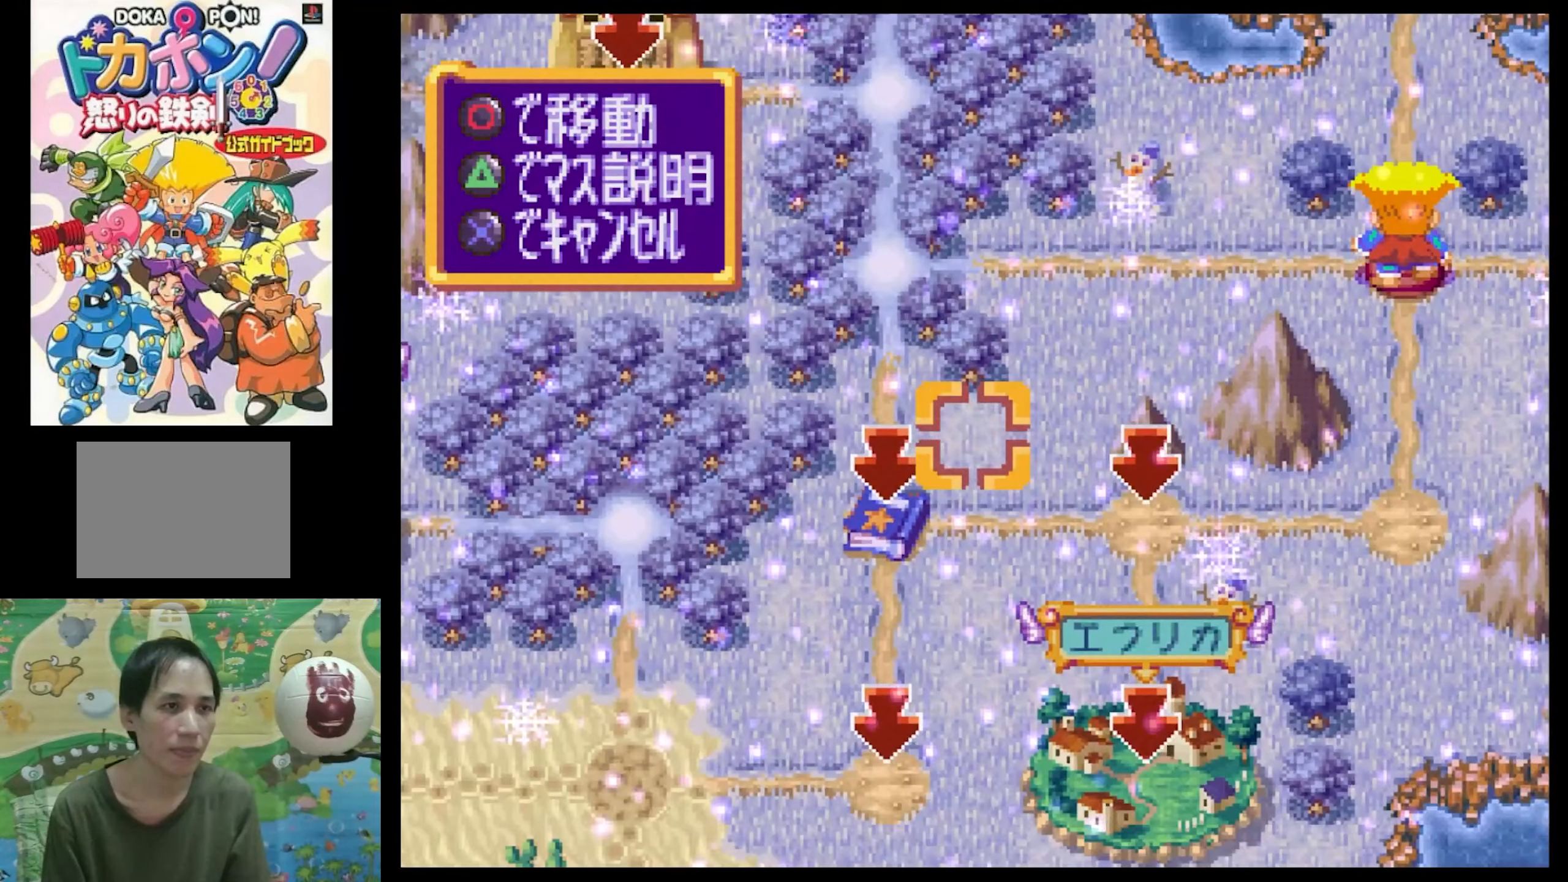
{"buttons": [], "events": [[100, "DPAD_LEFT", "up"], [183, "CIRCLE", "down"], [267, "CIRCLE", "up"], [350, "CIRCLE", "down"], [433, "CIRCLE", "up"]]}
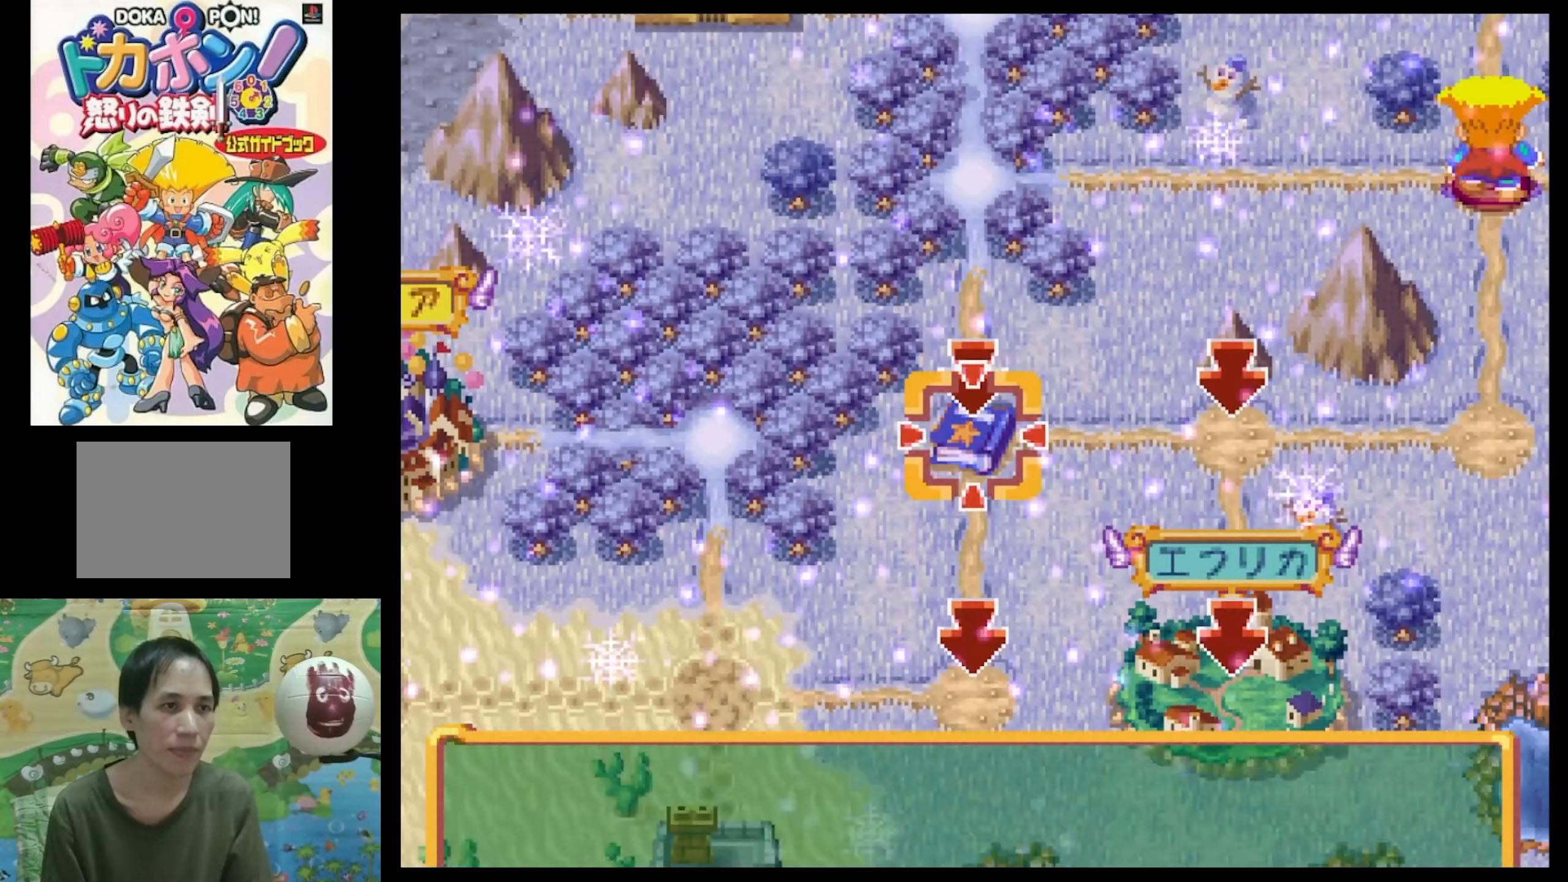
{"buttons": [], "events": [[17, "CIRCLE", "down"], [100, "CIRCLE", "up"], [183, "CIRCLE", "down"], [267, "CIRCLE", "up"], [383, "CIRCLE", "down"], [483, "CIRCLE", "up"]]}
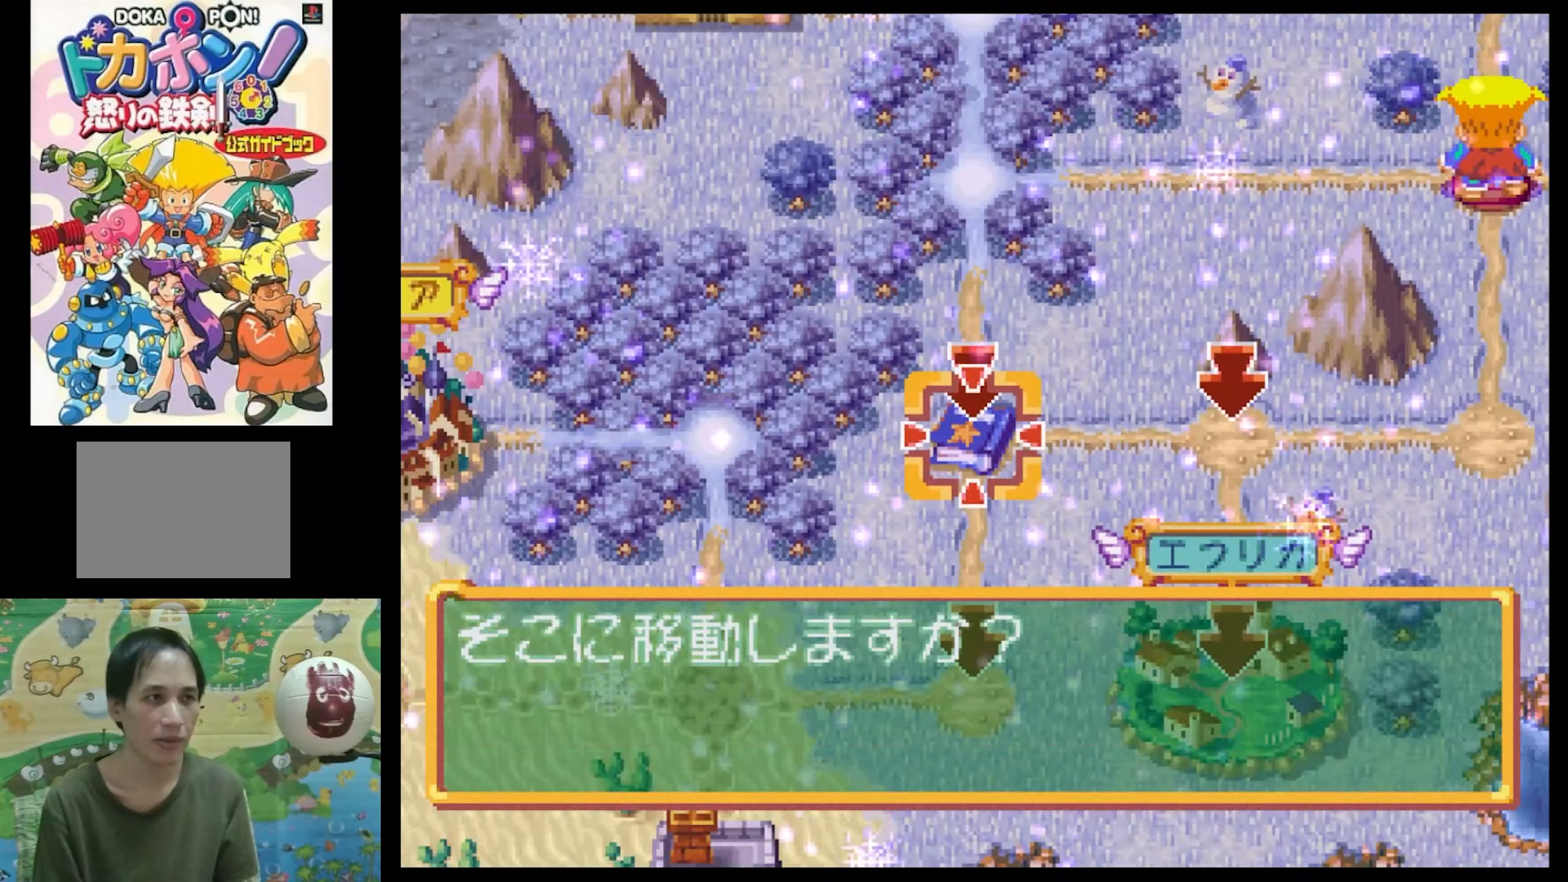
{"buttons": [], "events": [[50, "CIRCLE", "down"], [150, "CIRCLE", "up"], [233, "CIRCLE", "down"], [350, "CIRCLE", "up"]]}
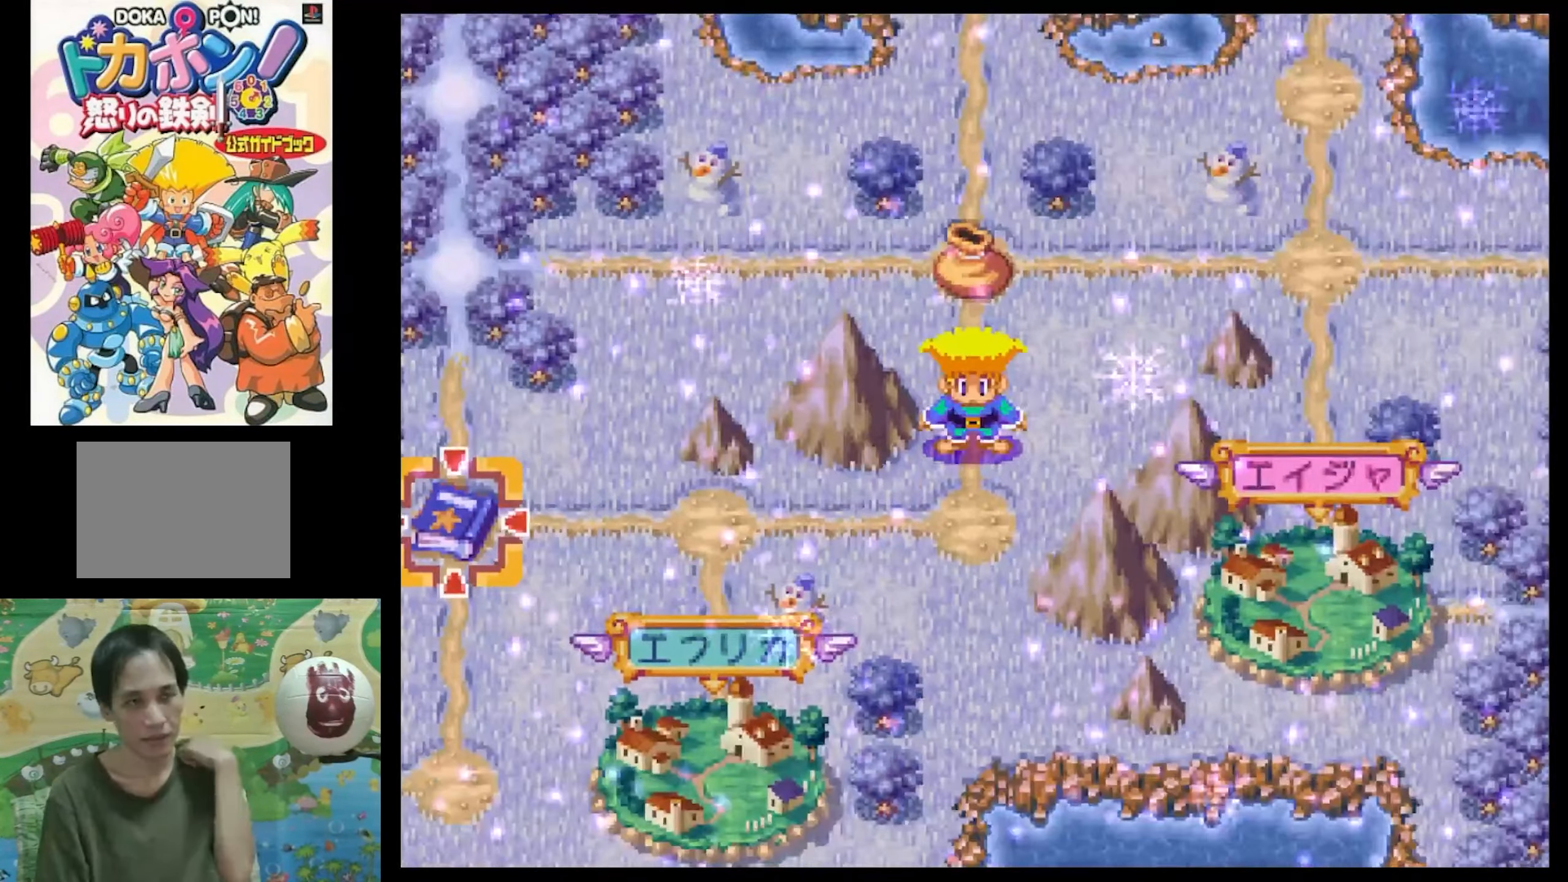
{"buttons": [], "events": []}
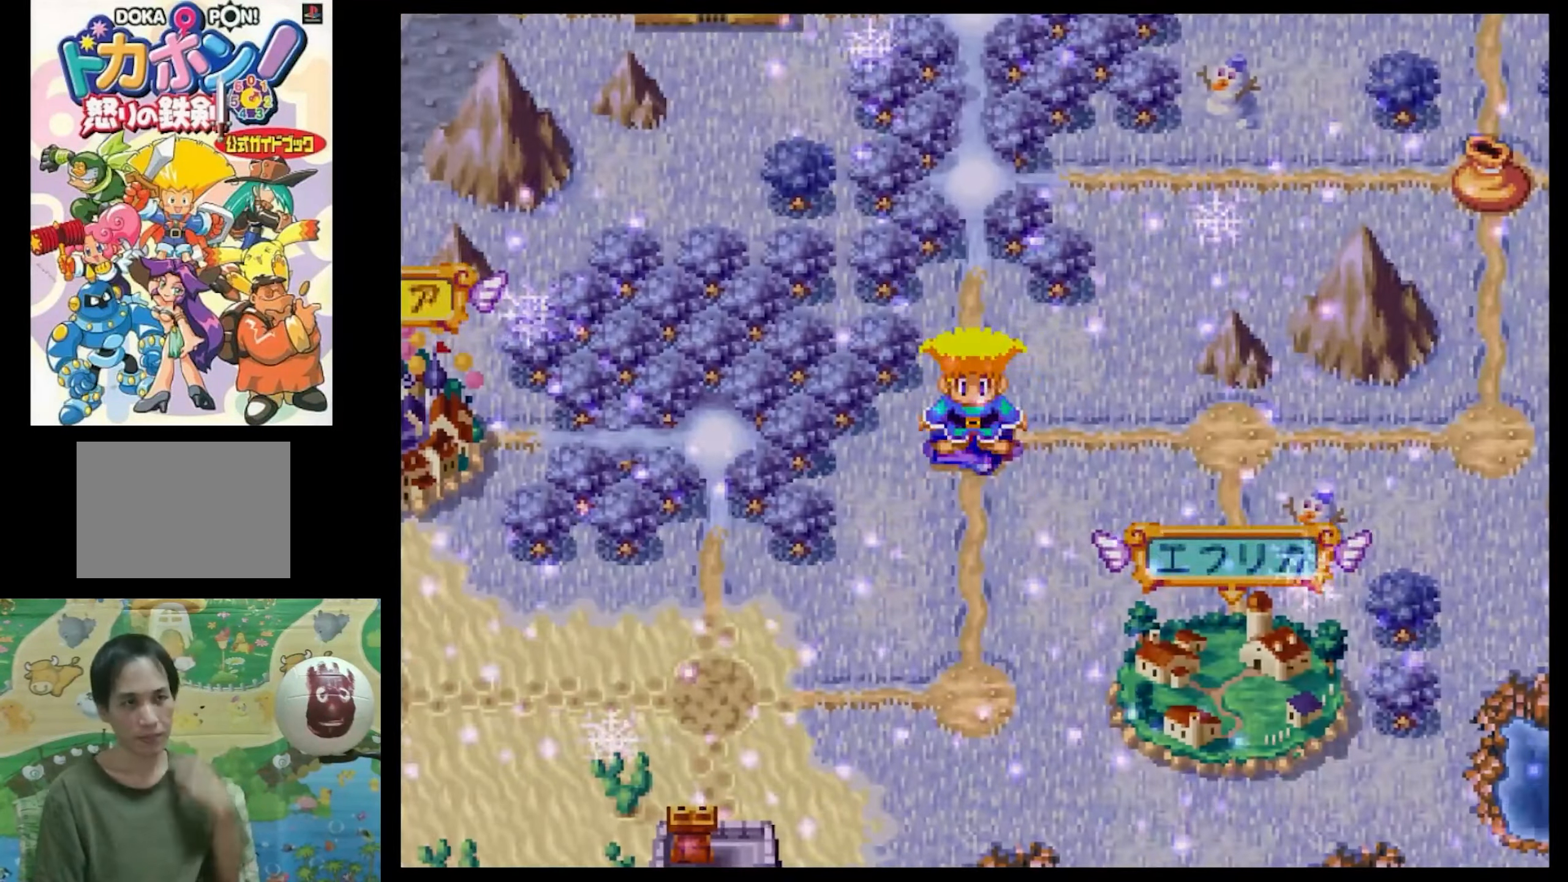
{"buttons": [], "events": []}
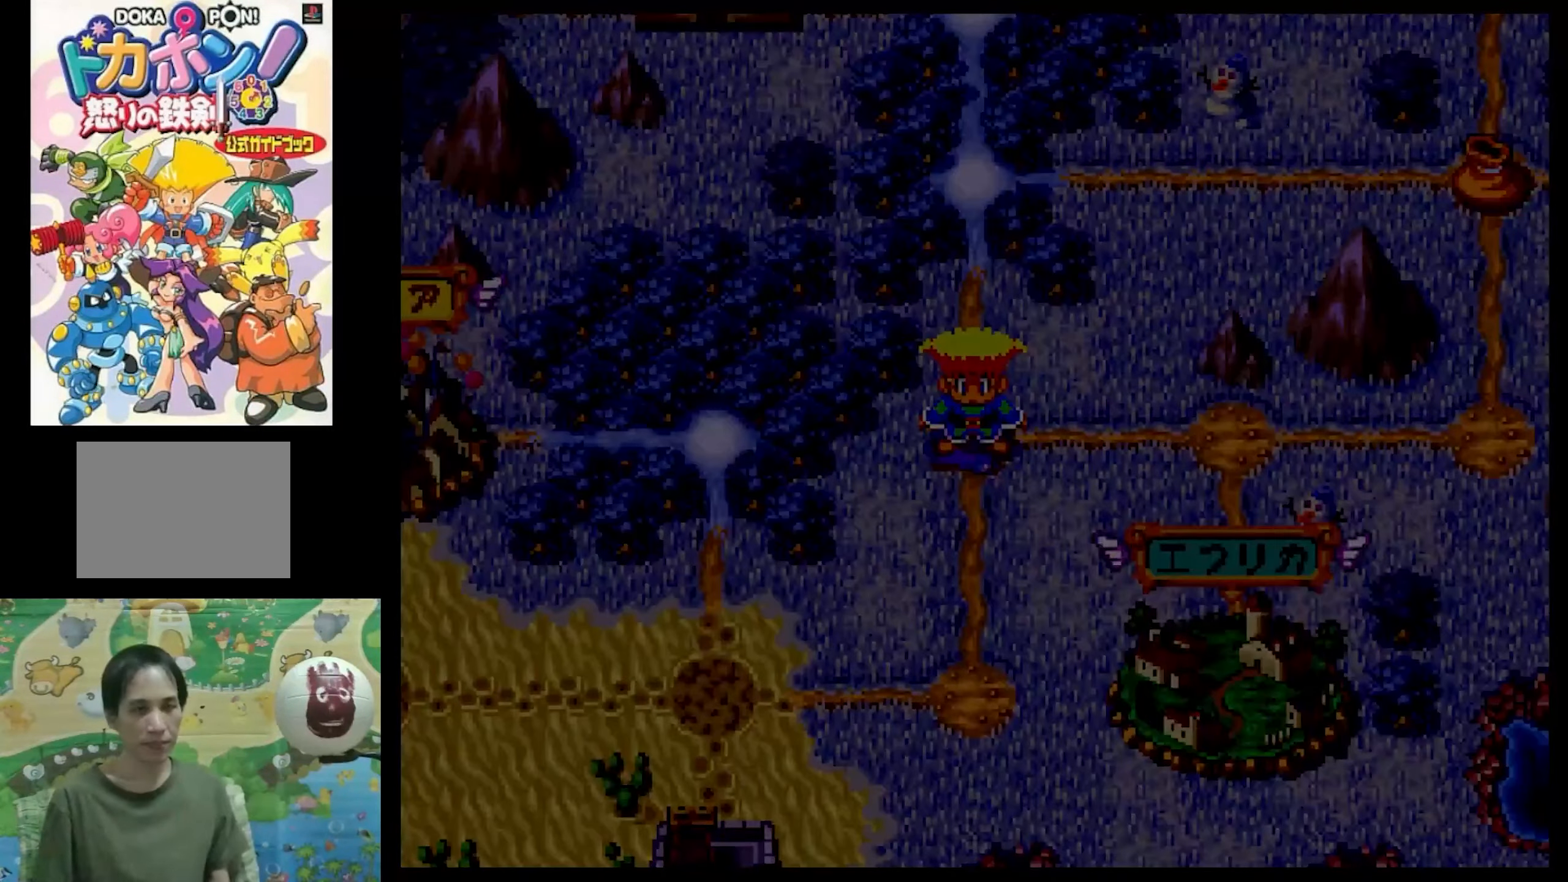
{"buttons": [], "events": []}
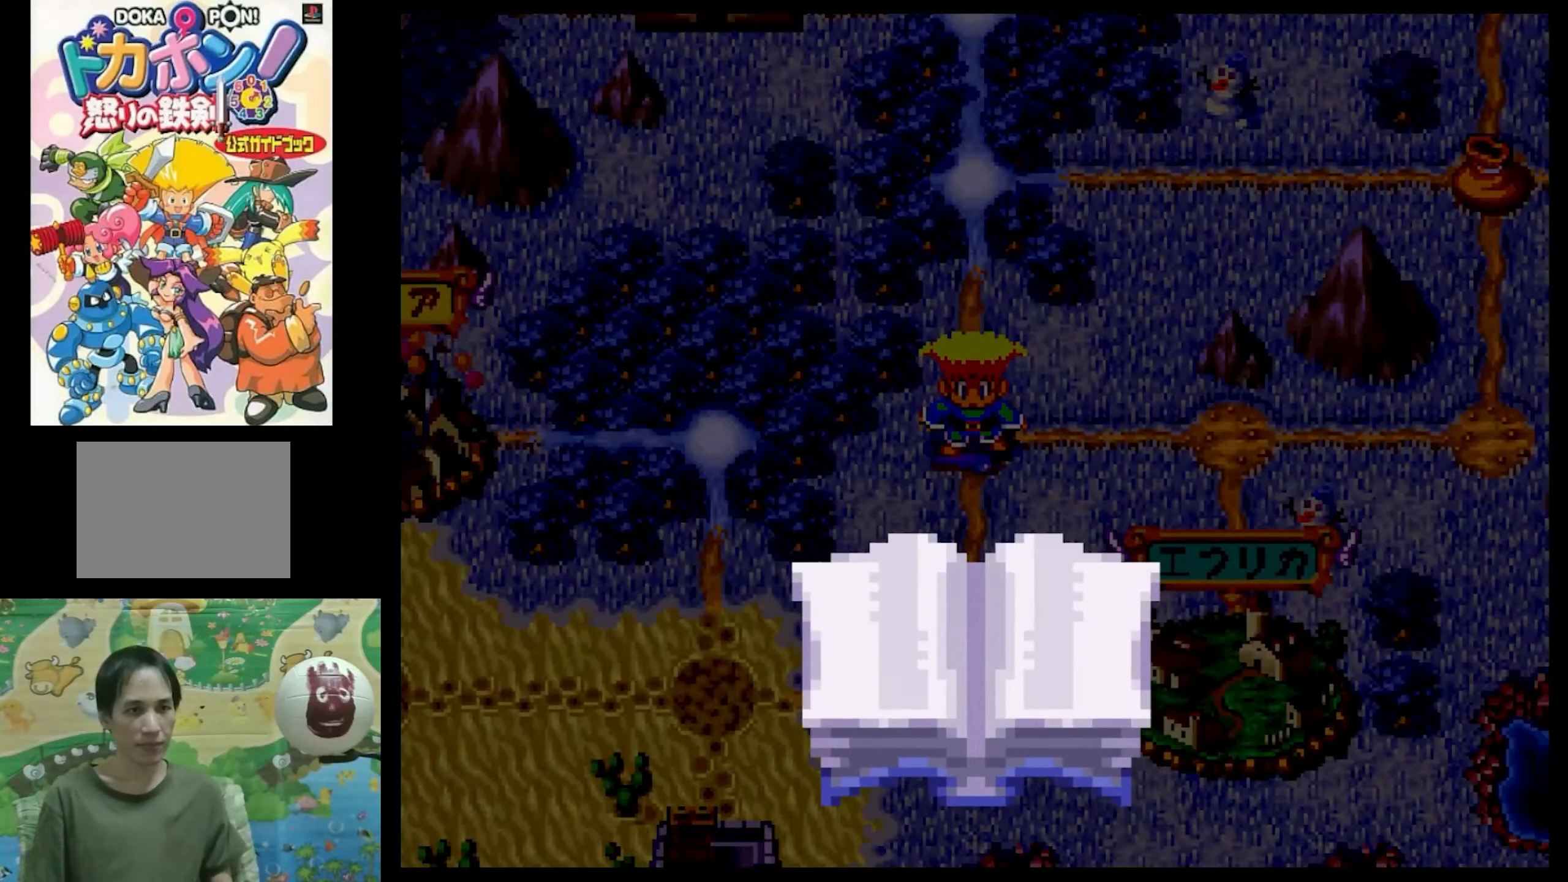
{"buttons": [], "events": []}
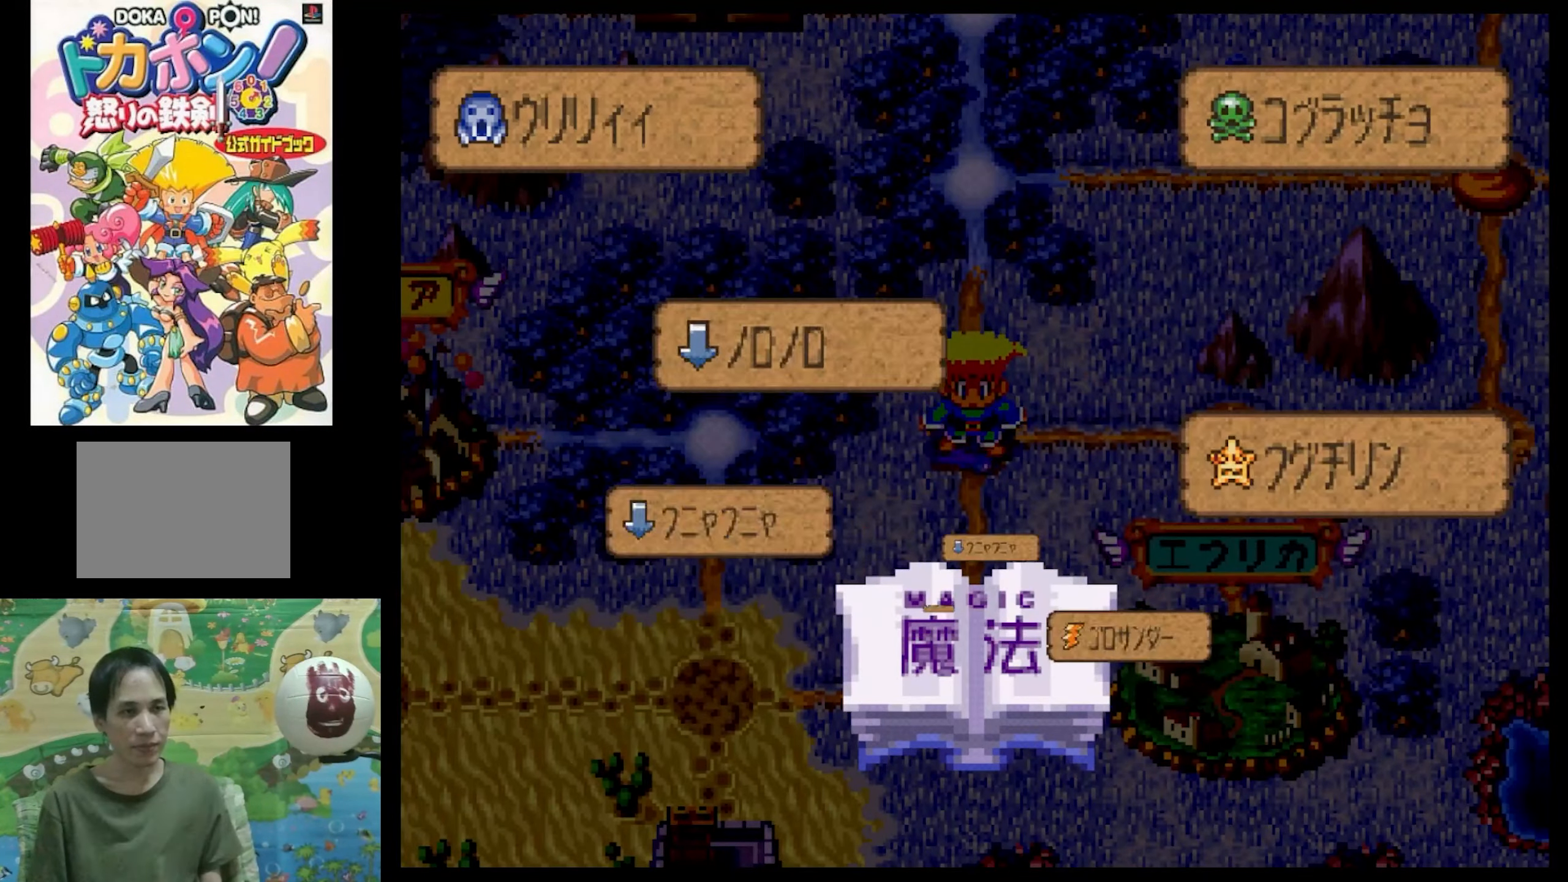
{"buttons": [], "events": []}
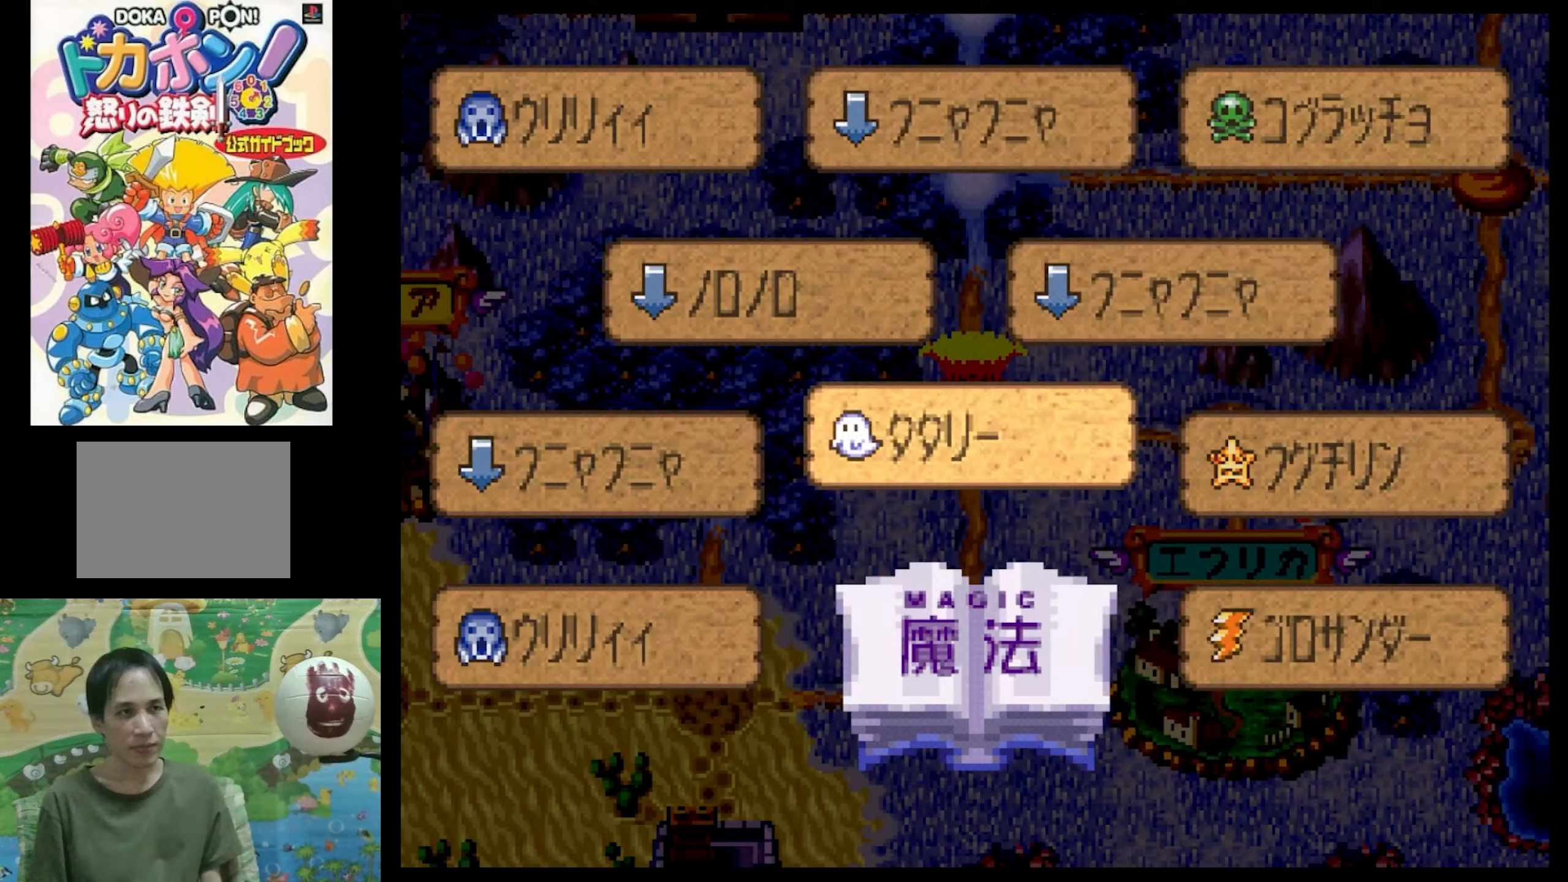
{"buttons": [], "events": []}
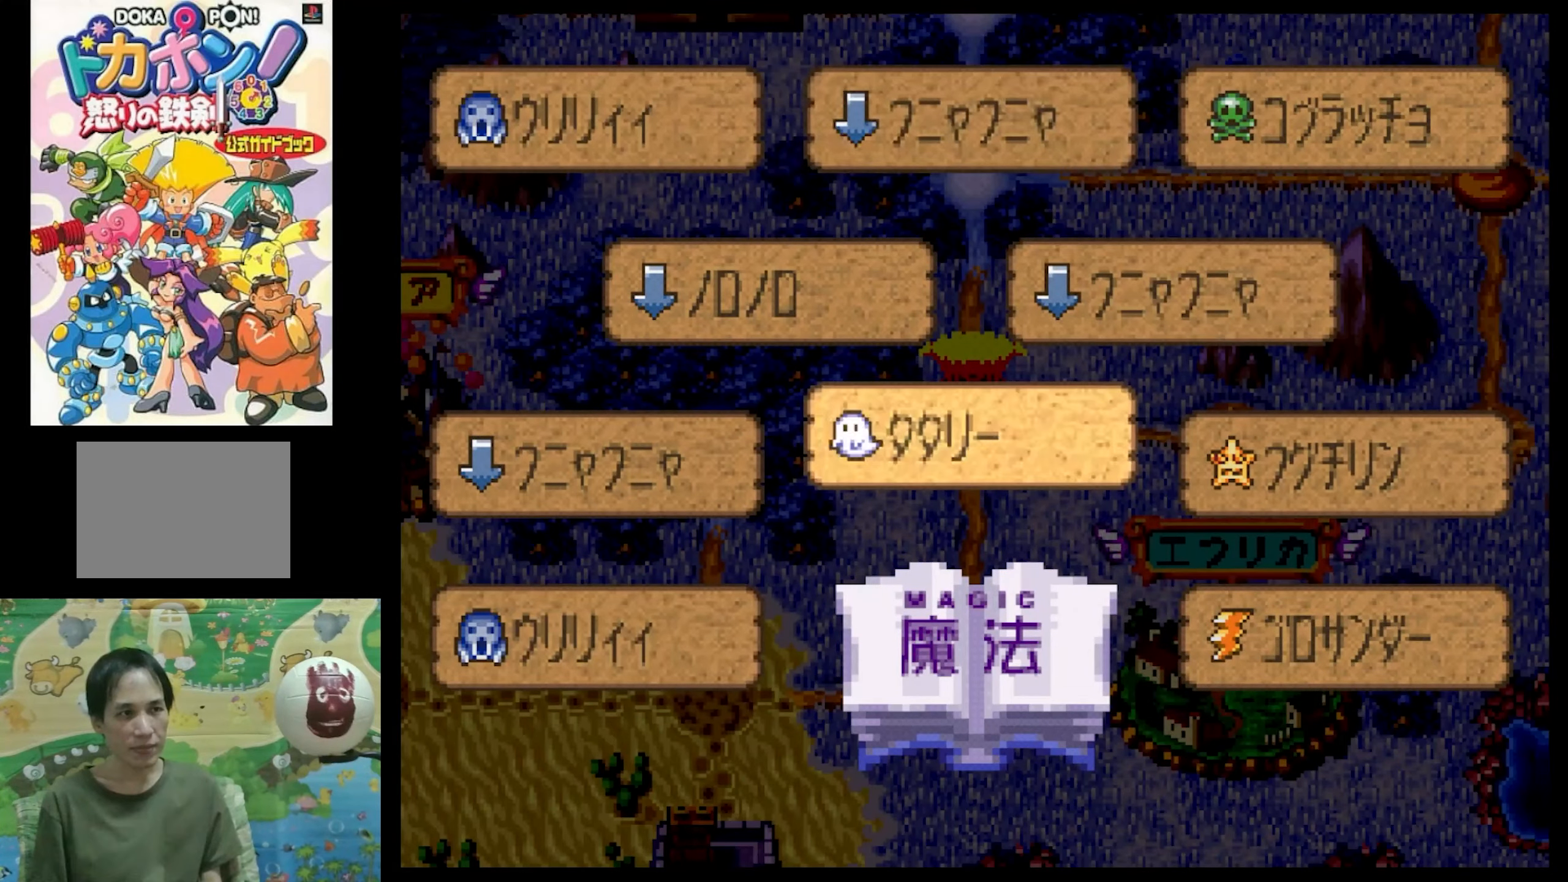
{"buttons": [], "events": []}
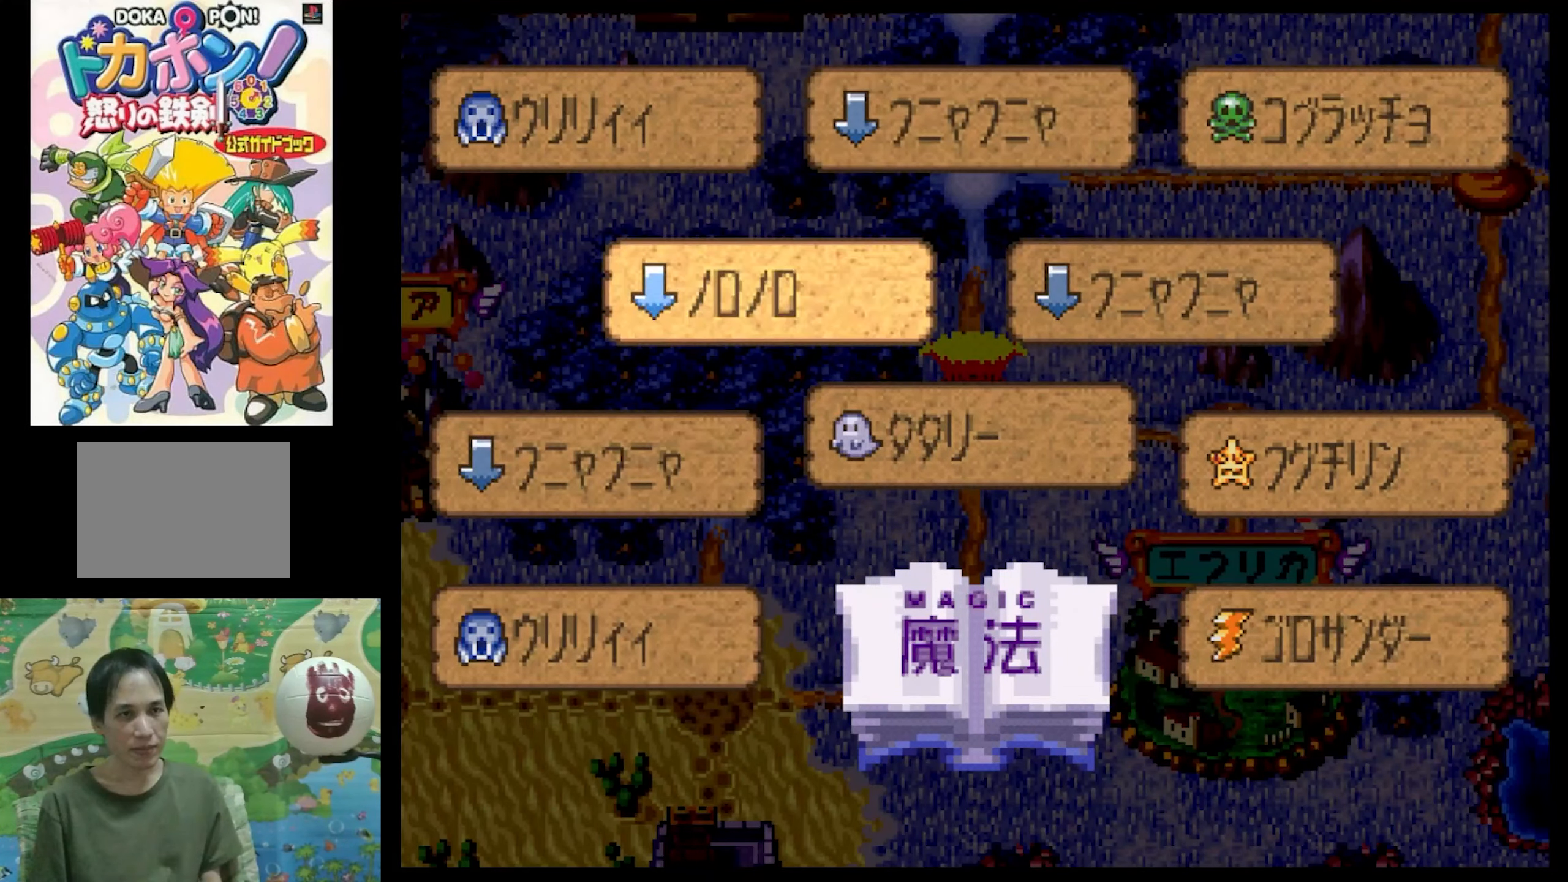
{"buttons": [], "events": [[384, "CIRCLE", "down"], [484, "CIRCLE", "up"]]}
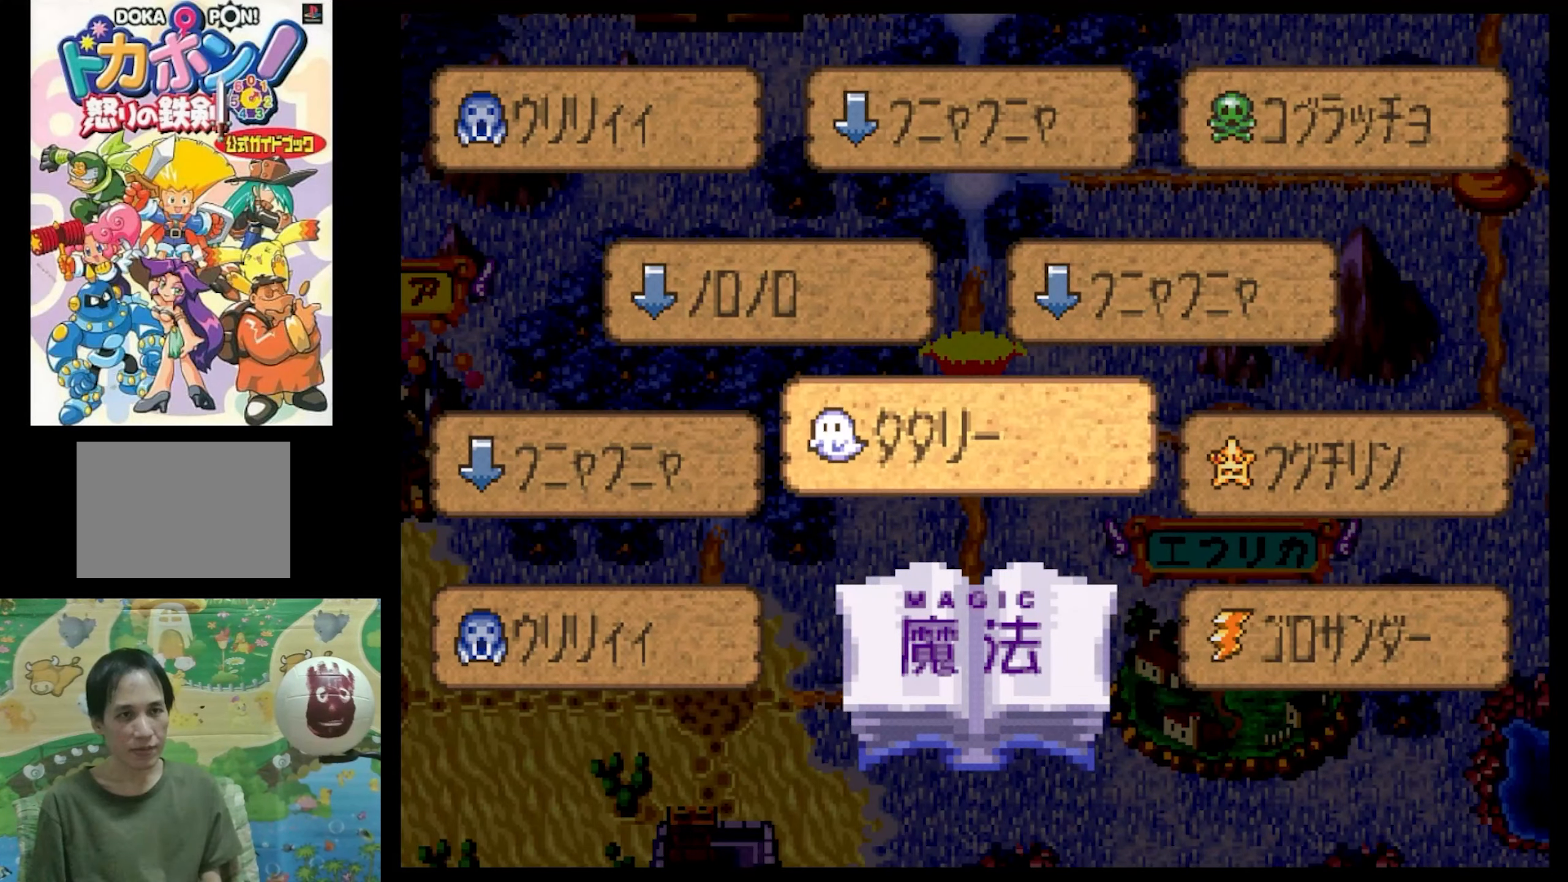
{"buttons": [], "events": []}
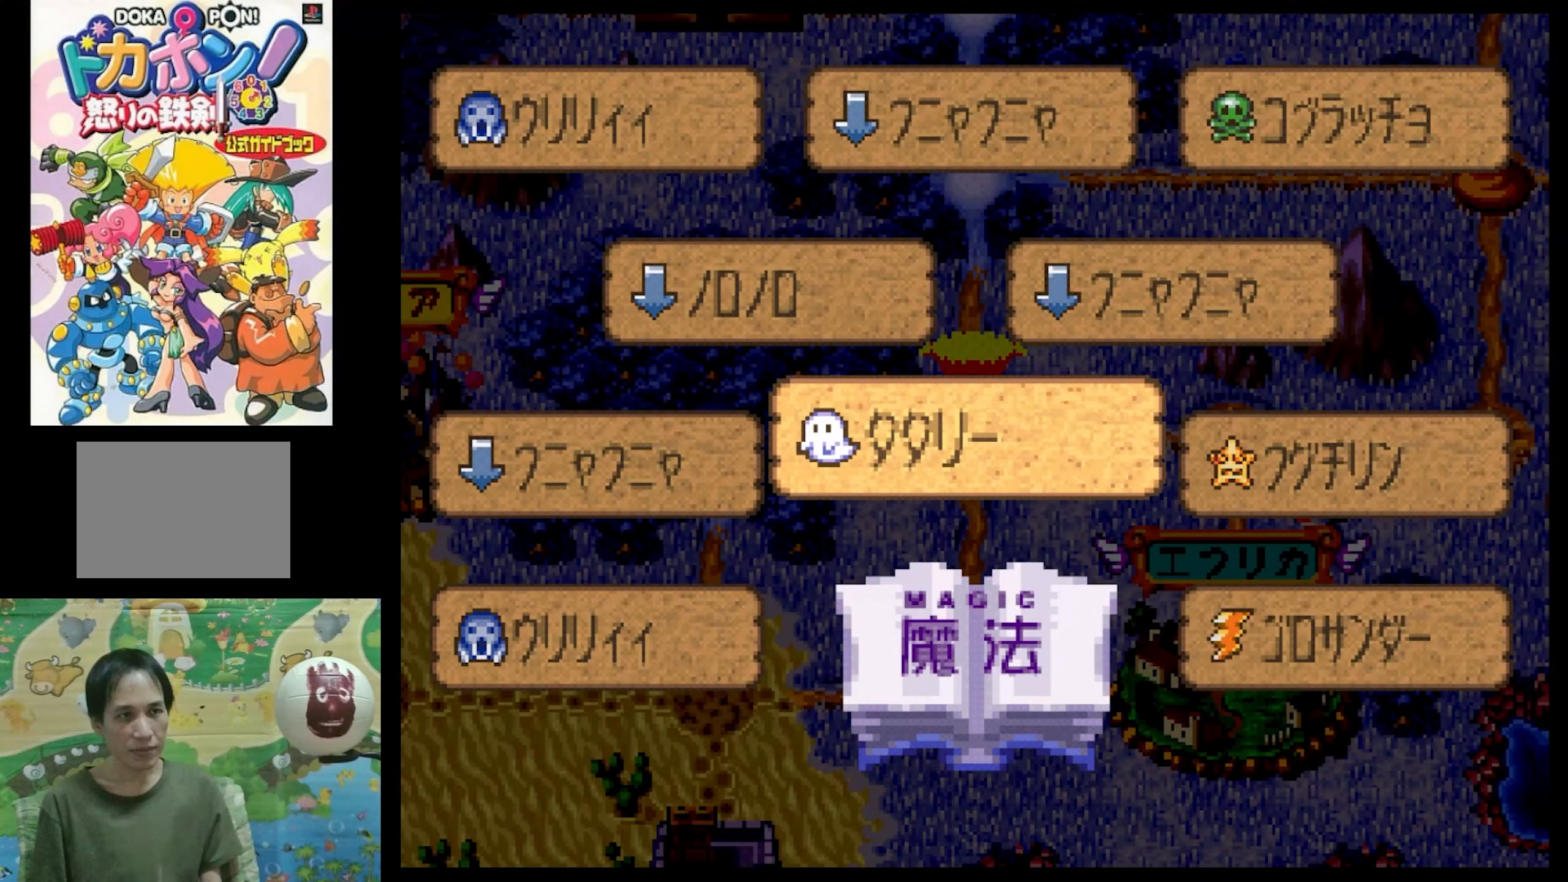
{"buttons": [], "events": [[284, "CIRCLE", "down"], [400, "CIRCLE", "up"]]}
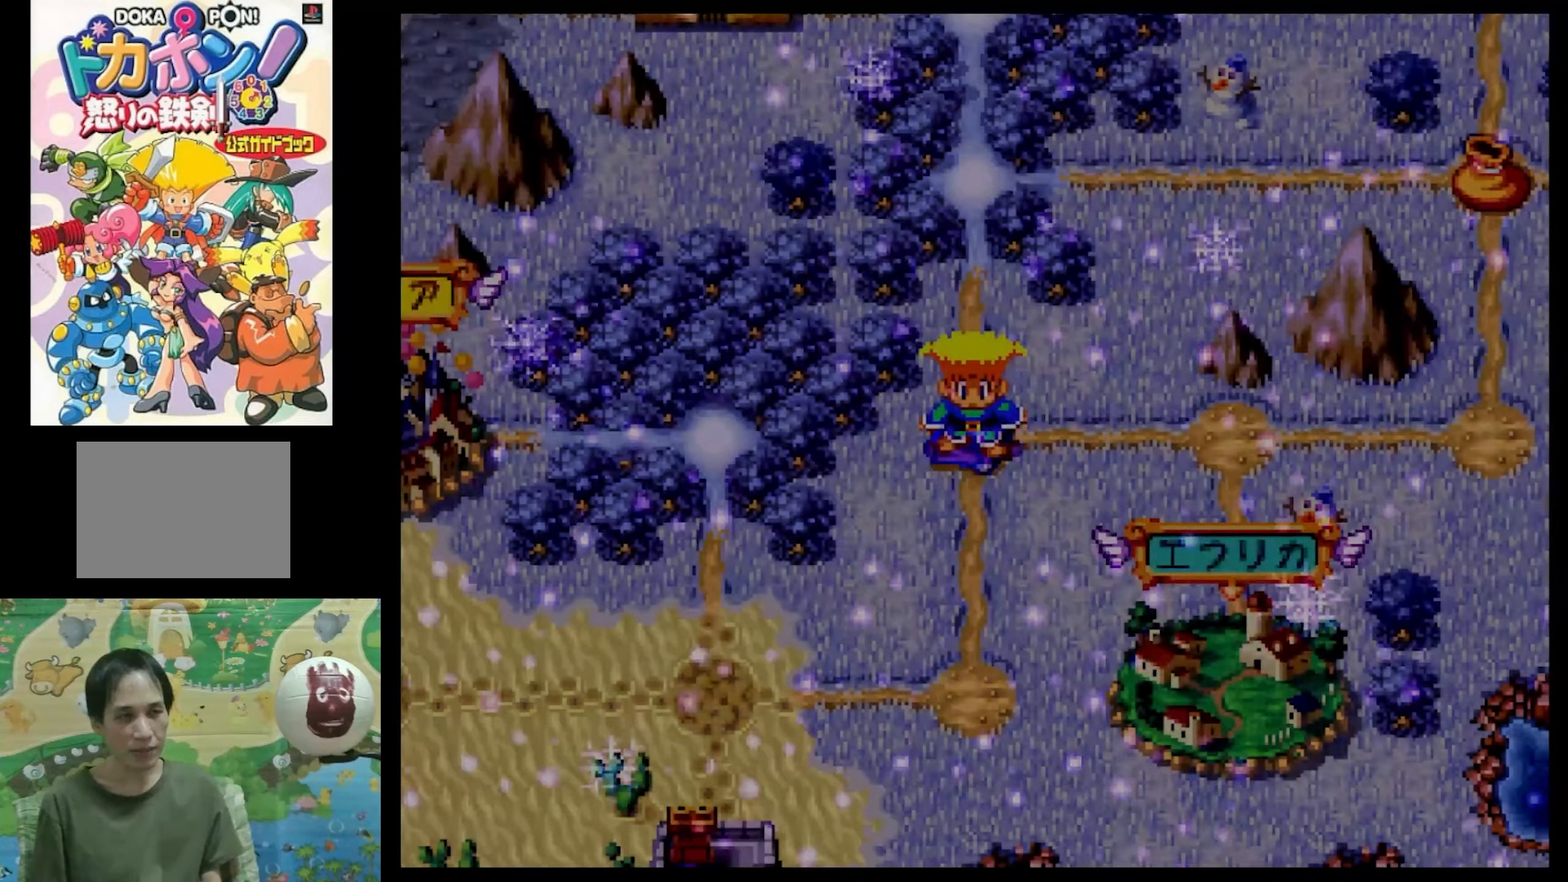
{"buttons": [], "events": []}
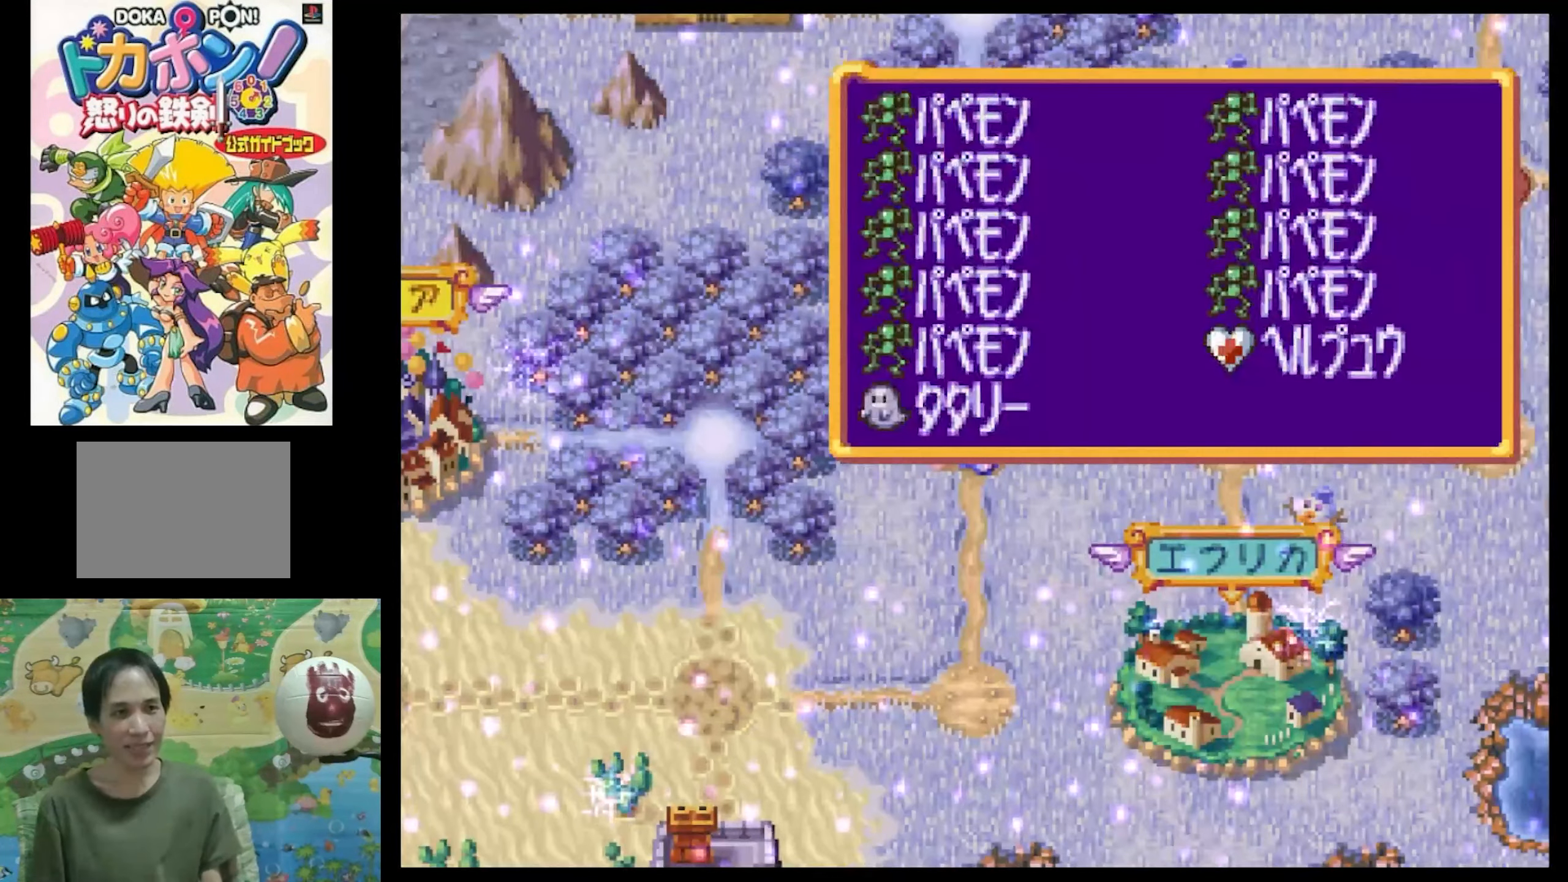
{"buttons": [], "events": []}
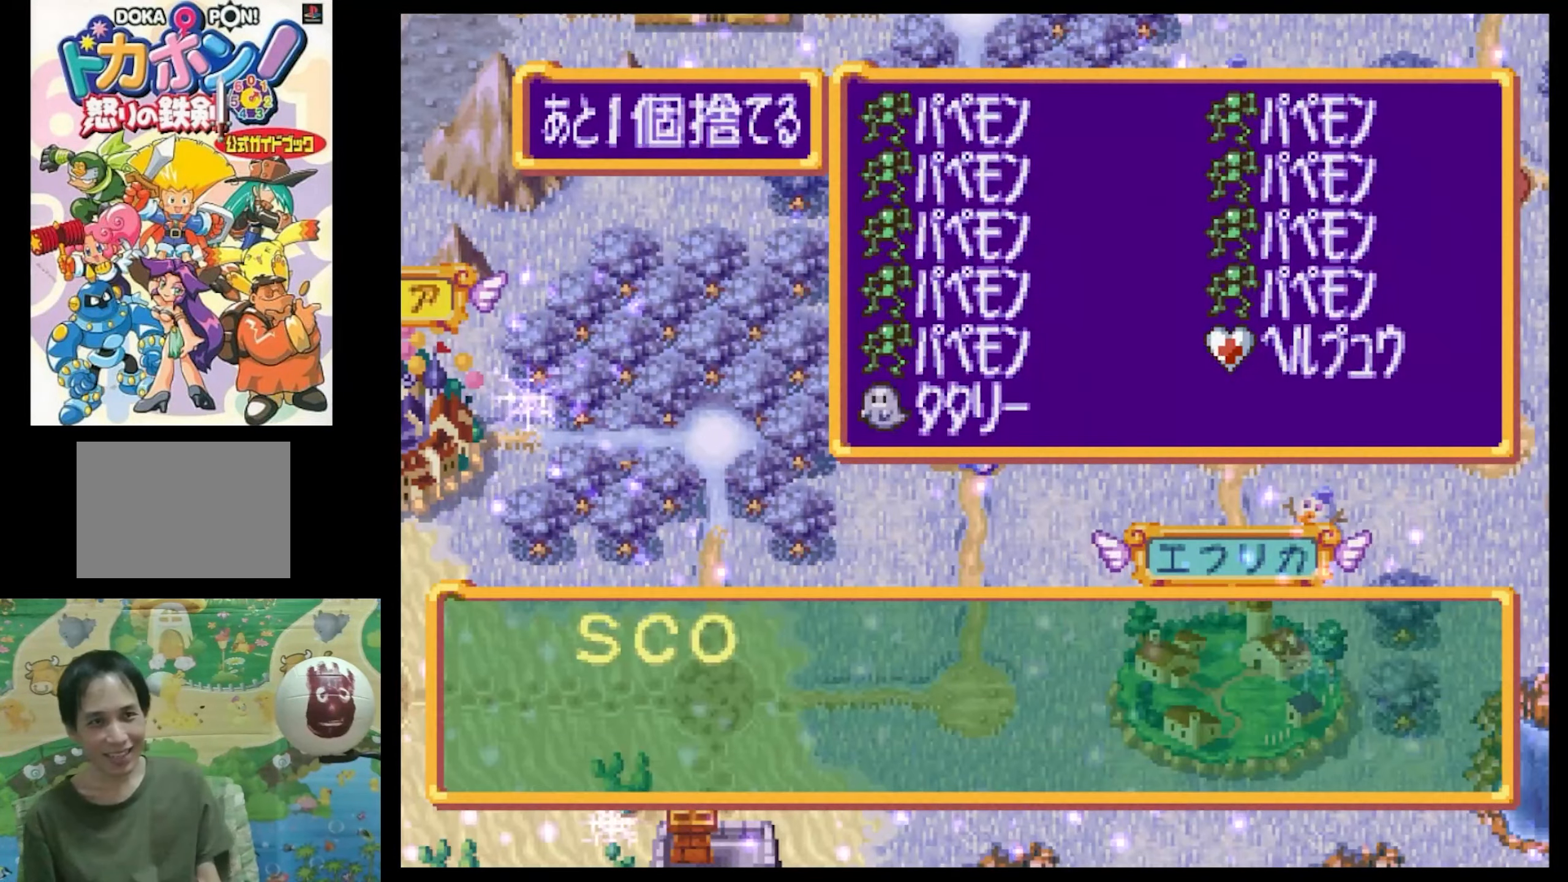
{"buttons": [], "events": []}
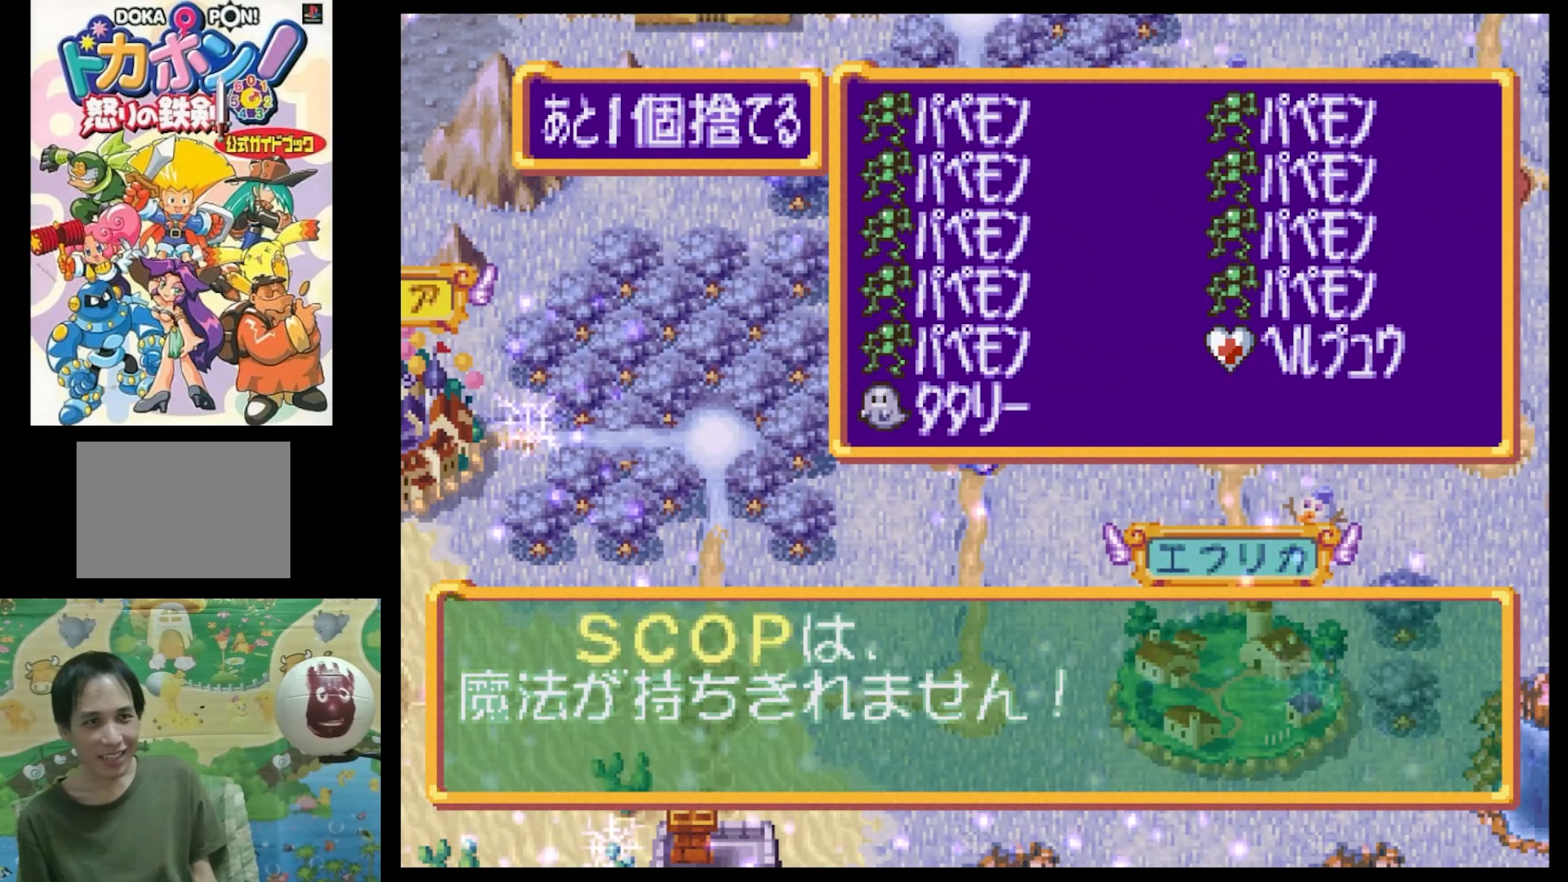
{"buttons": ["CIRCLE"], "events": [[84, "CIRCLE", "down"], [200, "CIRCLE", "up"], [484, "CIRCLE", "down"]]}
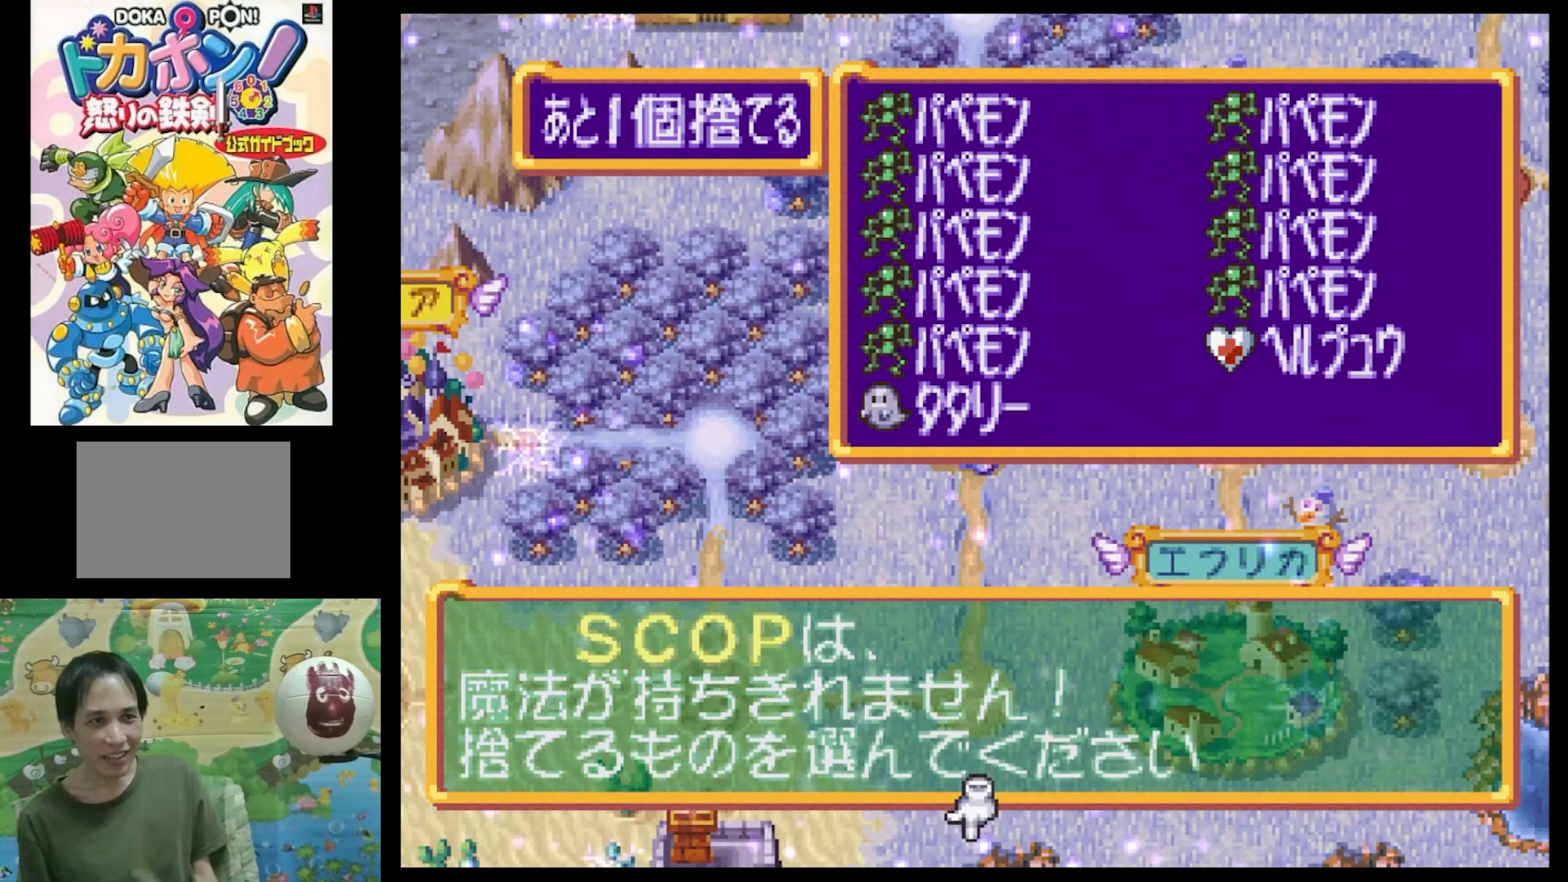
{"buttons": [], "events": [[100, "CIRCLE", "up"], [217, "DPAD_DOWN", "down"], [334, "DPAD_DOWN", "up"], [400, "DPAD_DOWN", "down"], [500, "DPAD_DOWN", "up"]]}
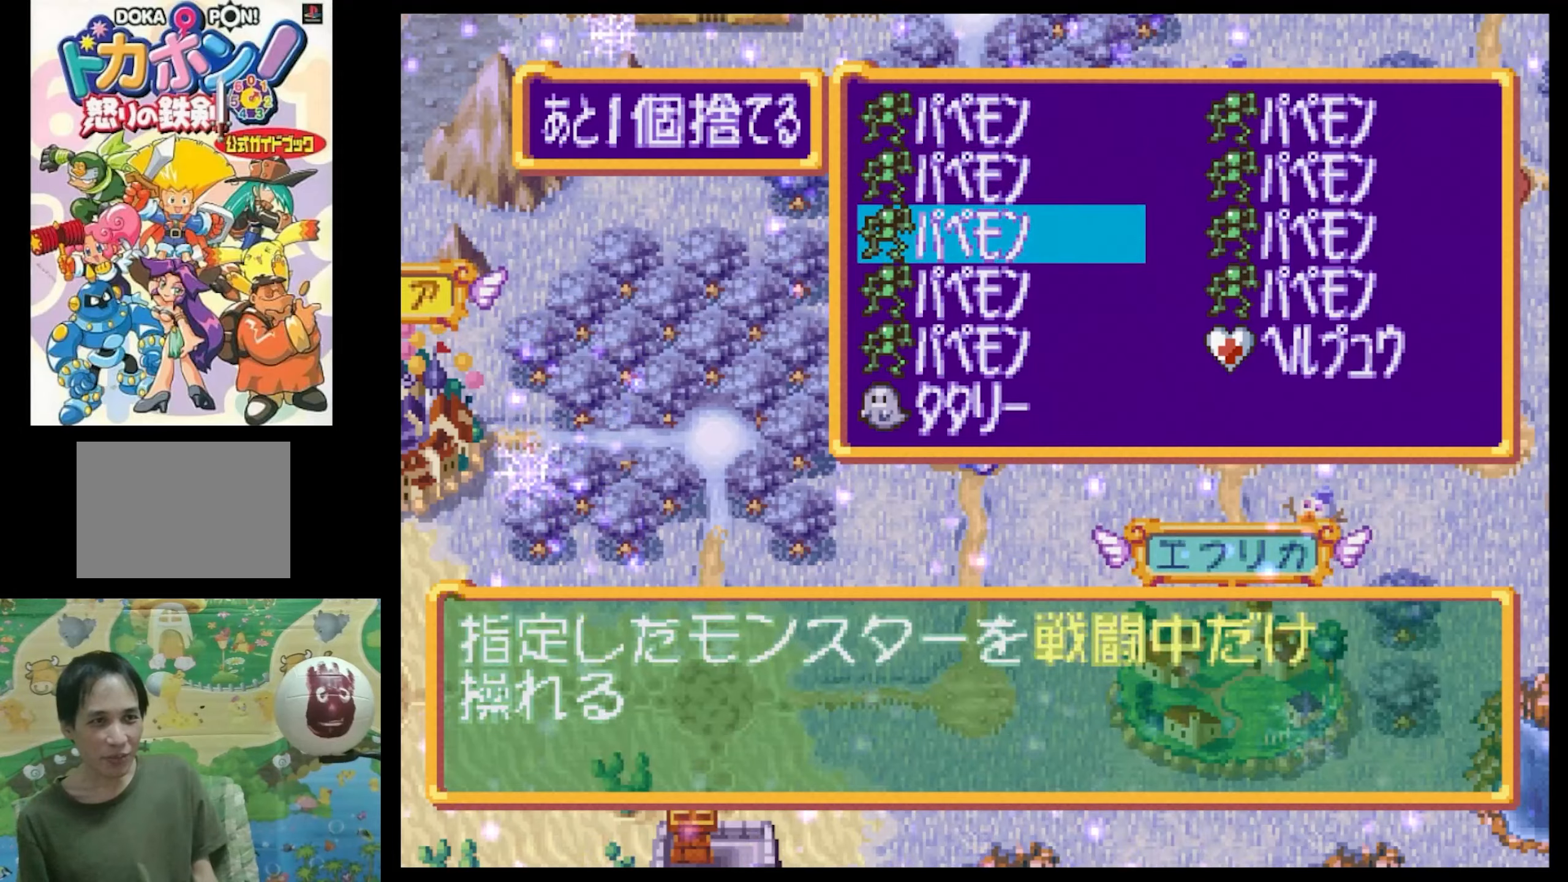
{"buttons": ["DPAD_DOWN"], "events": [[66, "DPAD_DOWN", "down"], [166, "DPAD_DOWN", "up"], [216, "DPAD_DOWN", "down"], [350, "DPAD_DOWN", "up"], [433, "DPAD_DOWN", "down"]]}
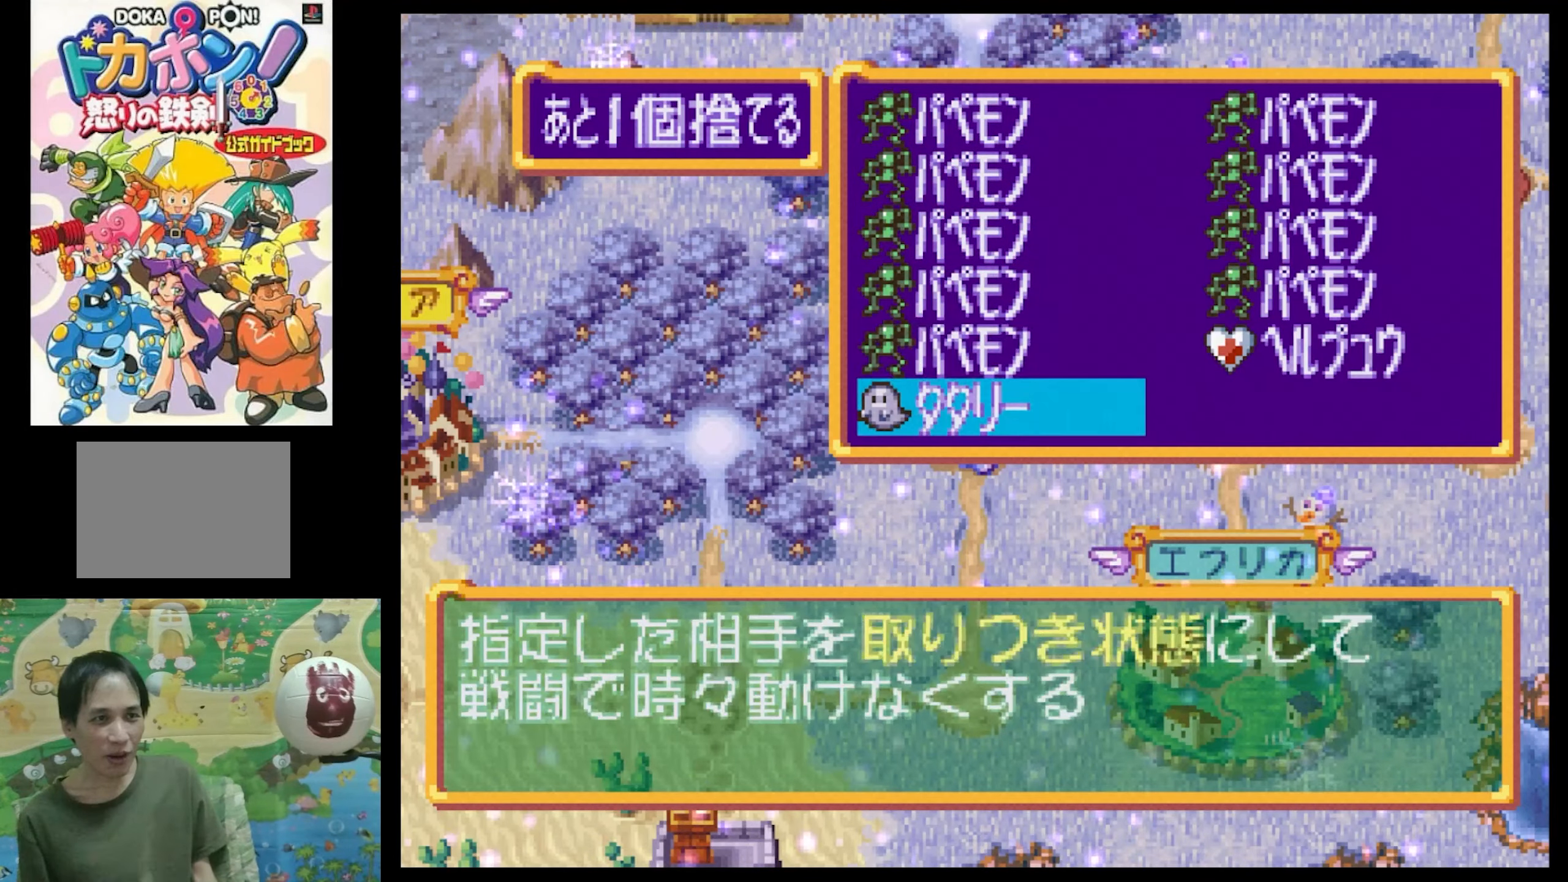
{"buttons": [], "events": [[66, "DPAD_DOWN", "up"], [183, "CIRCLE", "down"], [266, "CIRCLE", "up"], [400, "CIRCLE", "down"], [466, "CIRCLE", "up"]]}